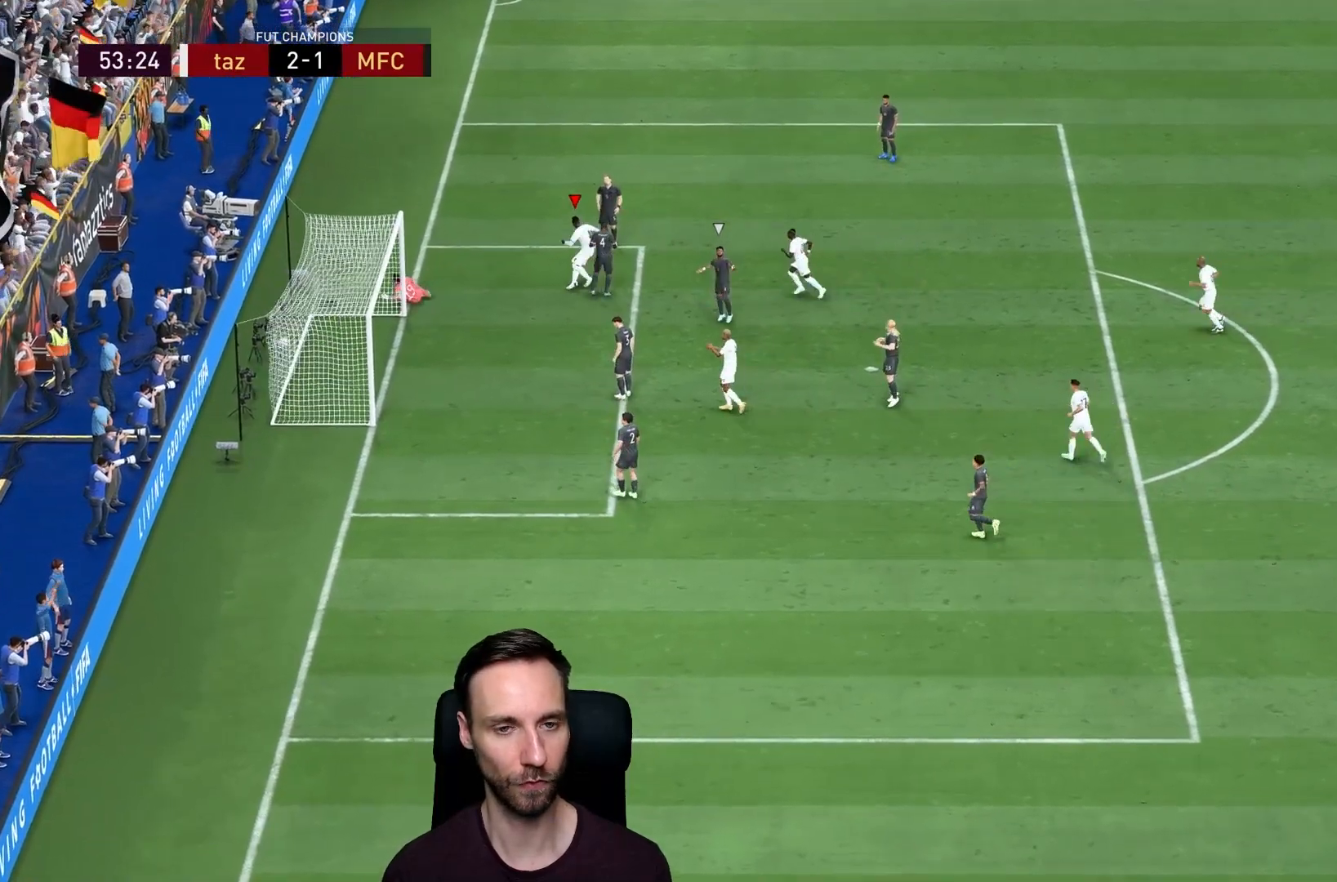
Gameplay with a controller (PlayStation layout); each line is a JSON object with the inputs held at the frame after it. "events" lists button and stick changes between this image and that frame as [ms after this image, input, new state], when the widget could be followed in between. Not read: L3 R3.
{"buttons": [], "left_stick": "center", "right_stick": "center", "events": [[33, "L1", "up"], [66, "R1", "up"], [100, "L1", "down"], [133, "R1", "down"], [266, "L1", "up"], [266, "R1", "up"], [300, "L1", "down"], [300, "R1", "down"], [400, "L1", "up"], [400, "R1", "up"], [400, "left_stick", "center"]]}
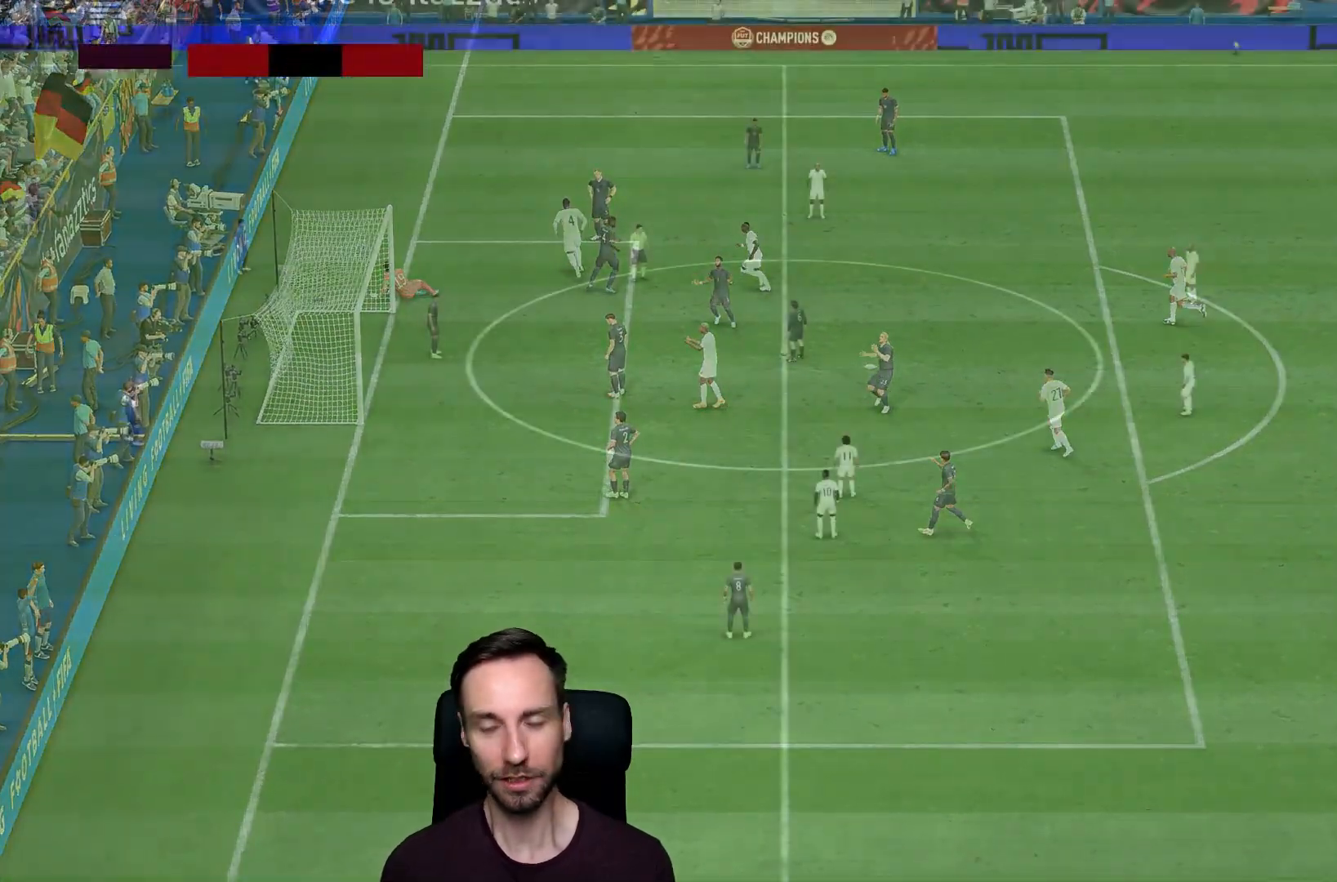
{"buttons": [], "left_stick": "center", "right_stick": "center", "events": []}
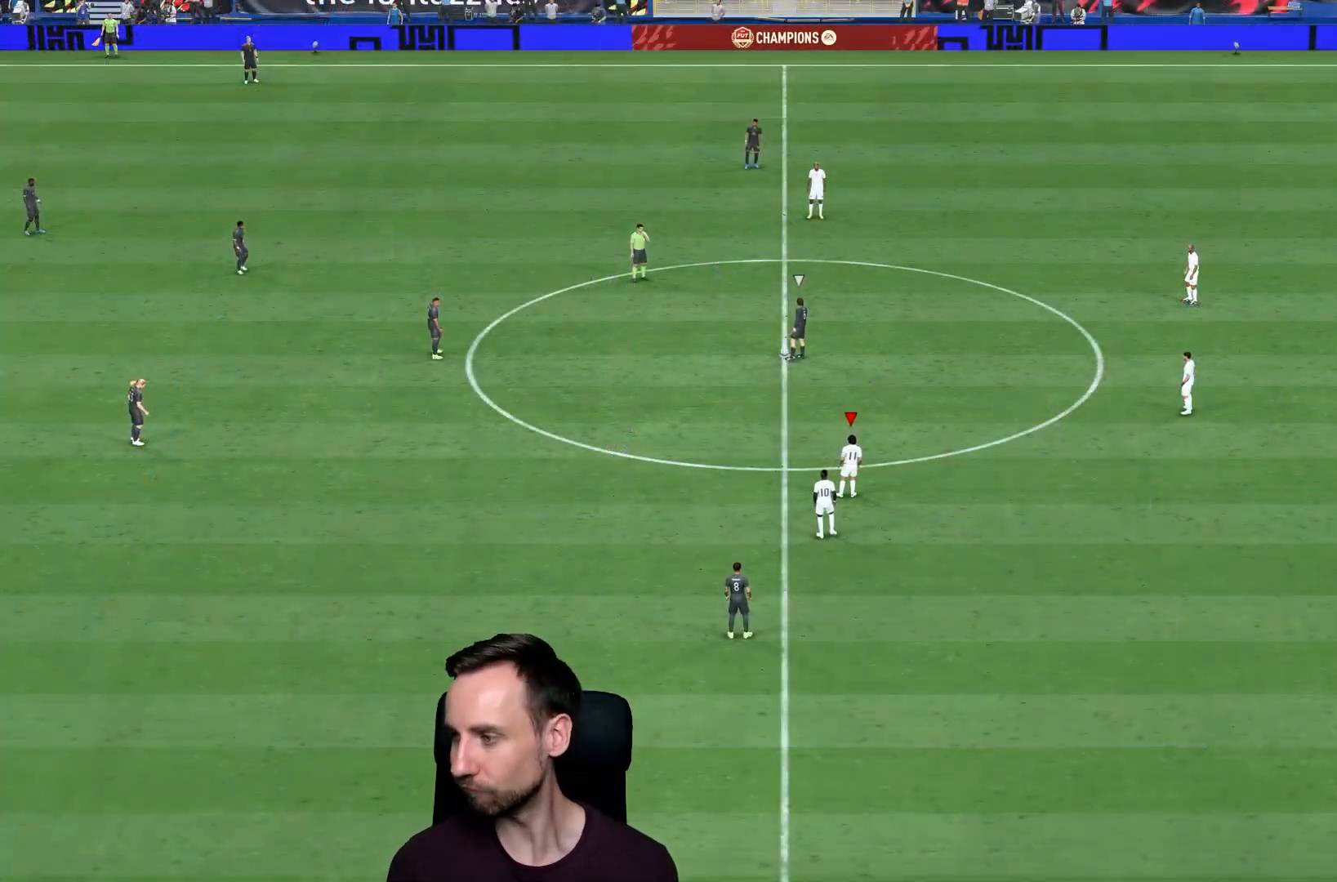
{"buttons": [], "left_stick": "center", "right_stick": "center", "events": []}
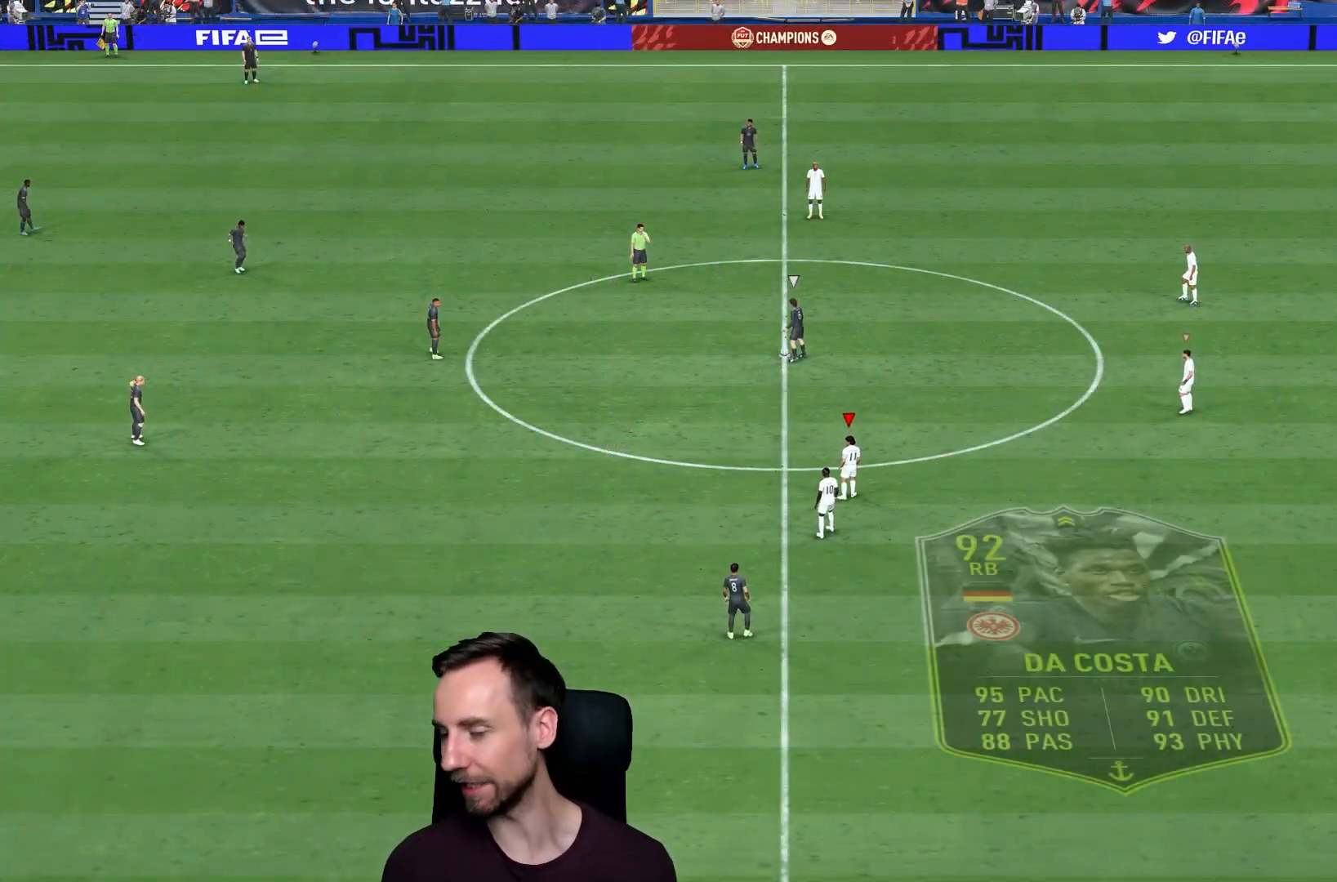
{"buttons": [], "left_stick": "center", "right_stick": "center", "events": []}
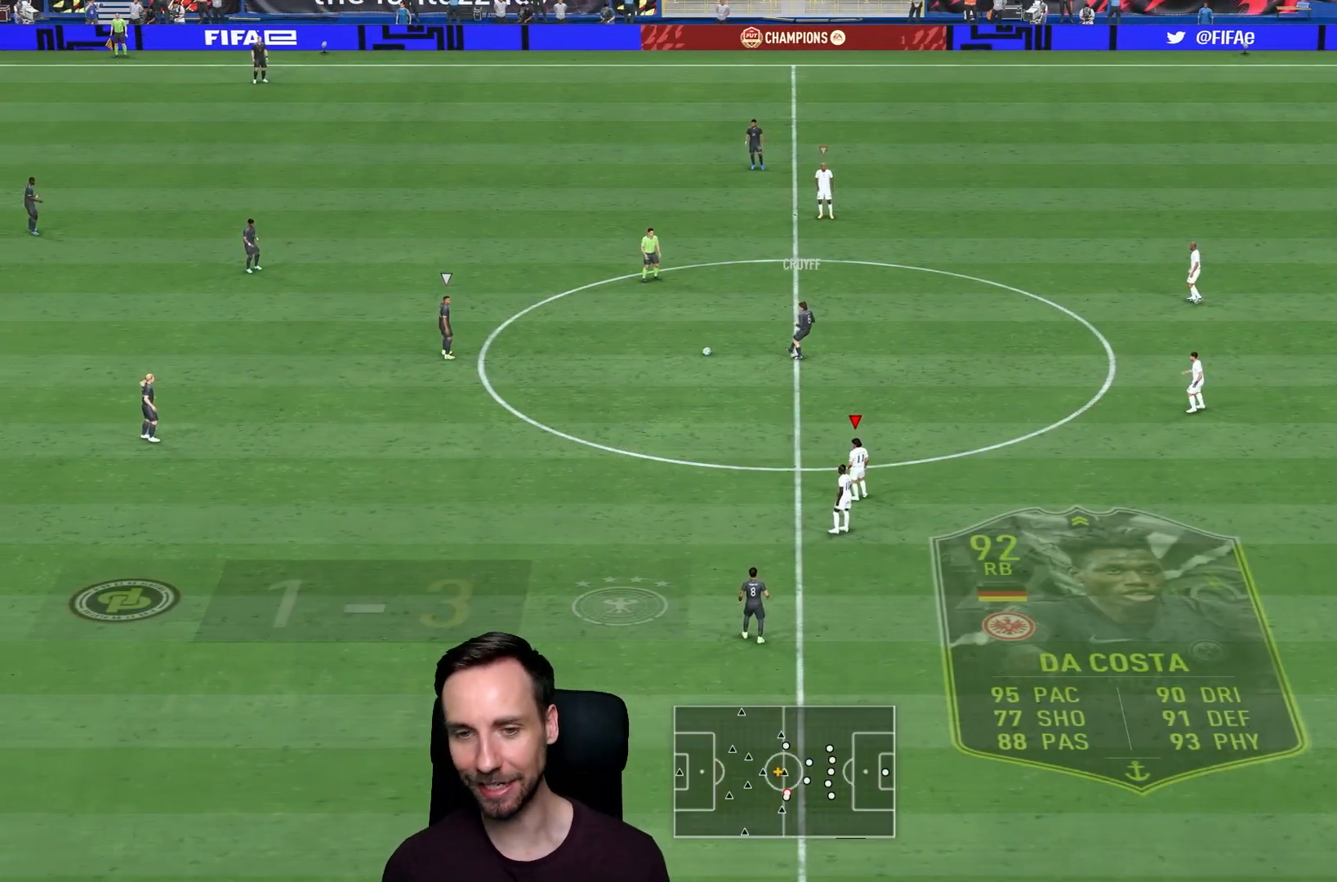
{"buttons": [], "left_stick": "up", "right_stick": "center", "events": [[433, "left_stick", "up"]]}
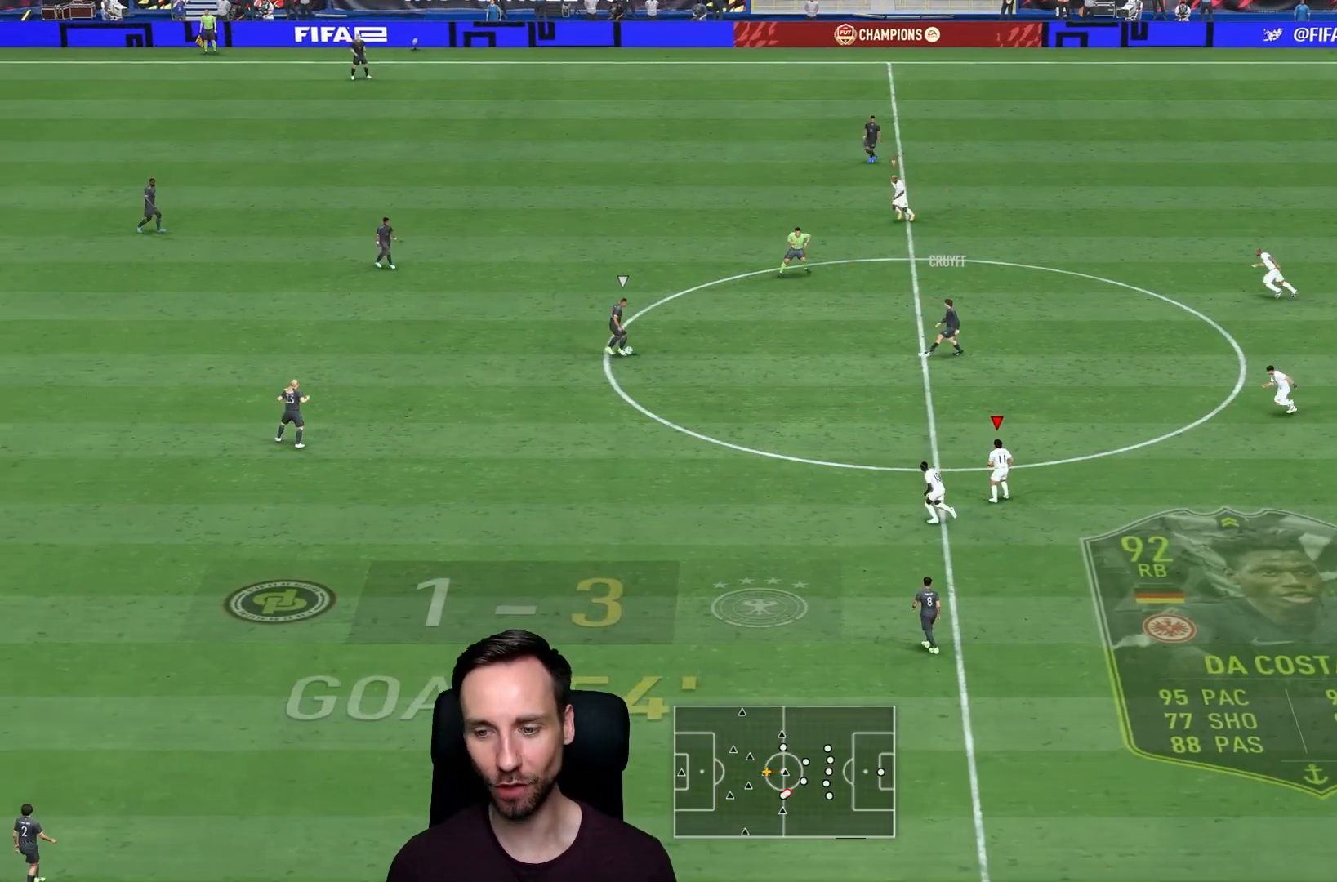
{"buttons": [], "left_stick": "up-left", "right_stick": "center", "events": [[250, "left_stick", "up-left"]]}
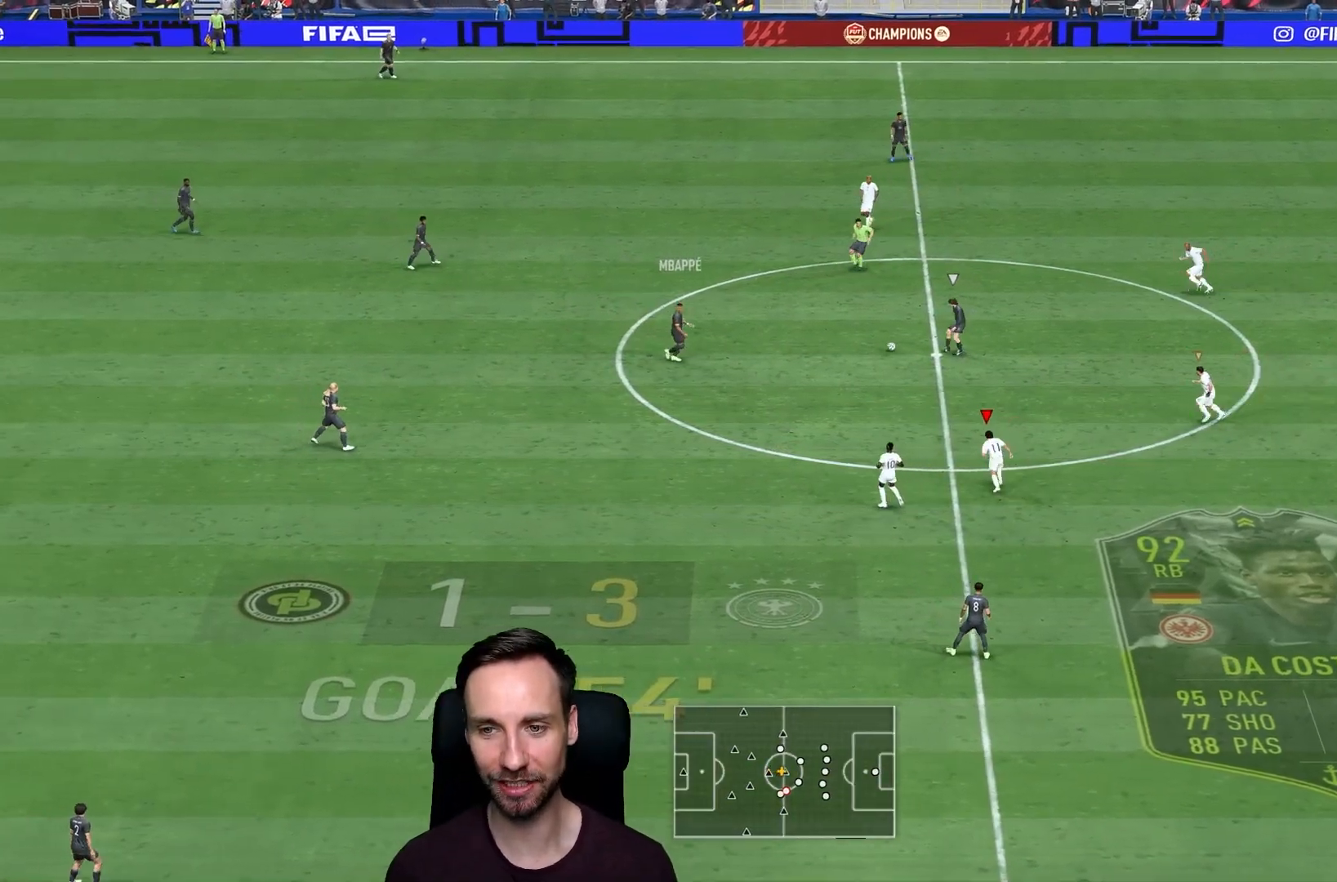
{"buttons": ["R2"], "left_stick": "down-left", "right_stick": "center", "events": [[16, "R2", "down"], [150, "L1", "down"], [183, "left_stick", "left"], [283, "left_stick", "down-left"], [317, "L1", "up"]]}
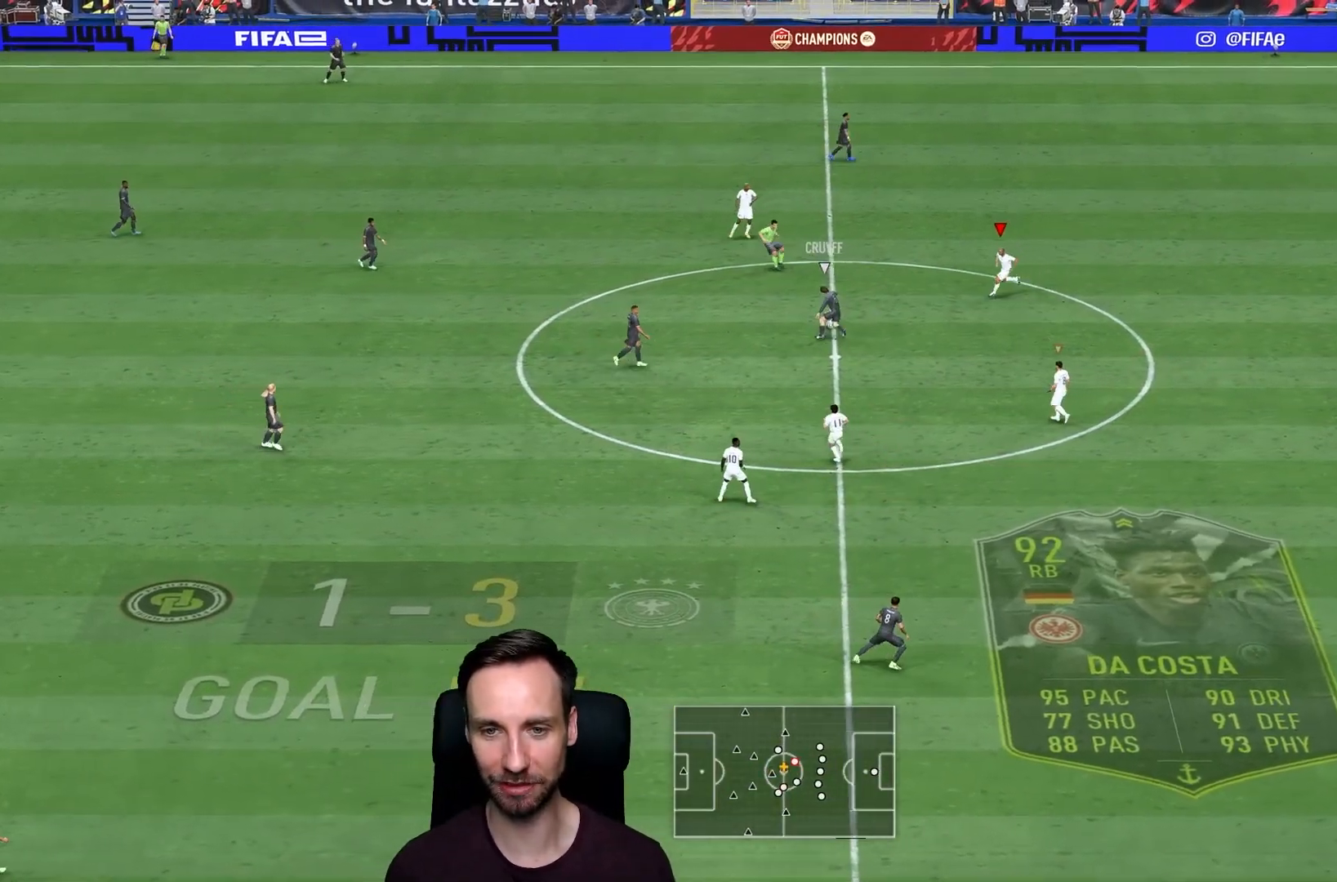
{"buttons": ["L2", "R2"], "left_stick": "up-left", "right_stick": "center", "events": [[33, "L2", "down"], [150, "left_stick", "up-left"]]}
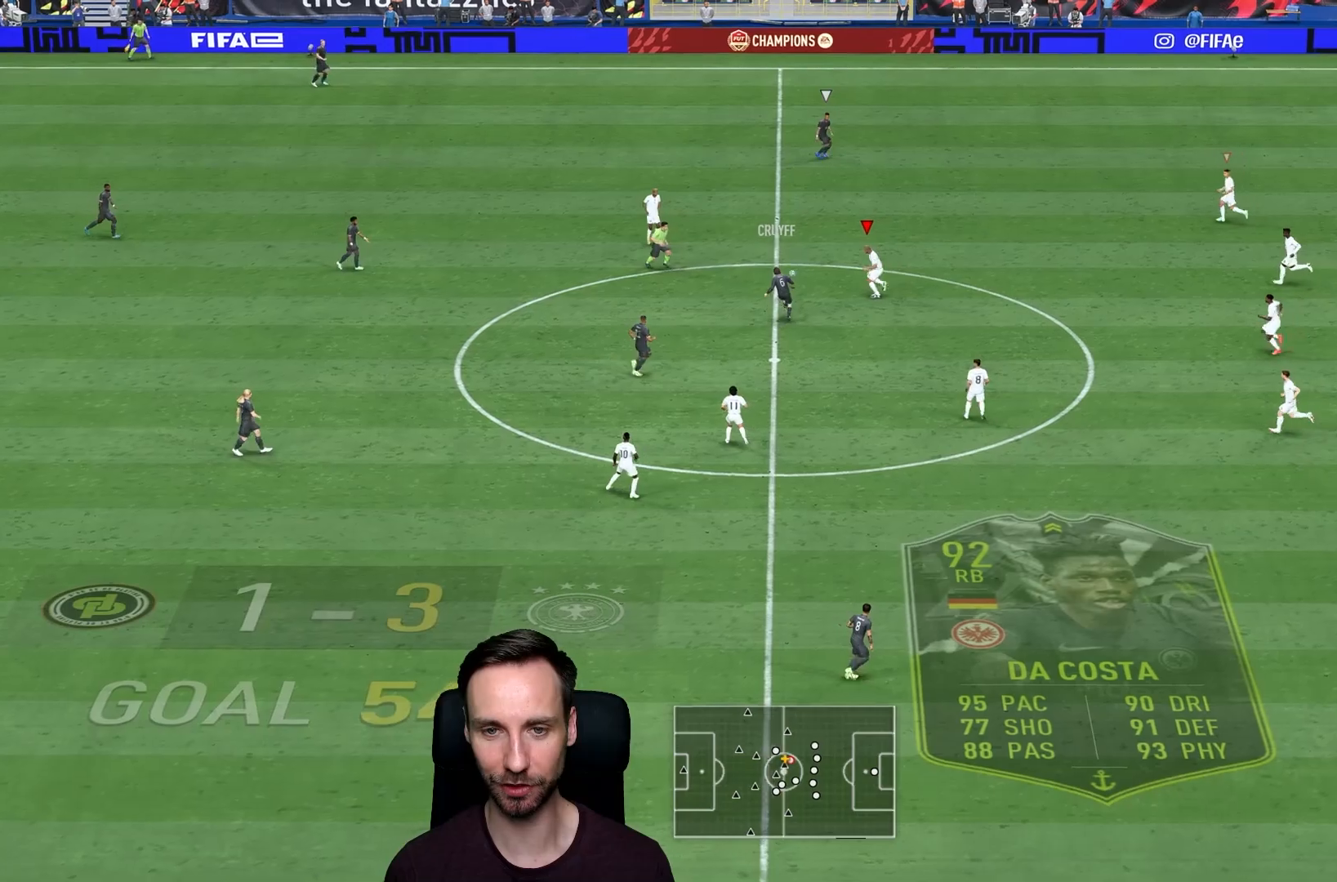
{"buttons": ["R2"], "left_stick": "up-left", "right_stick": "center", "events": [[150, "right_stick", "up"], [250, "right_stick", "center"], [433, "L2", "up"]]}
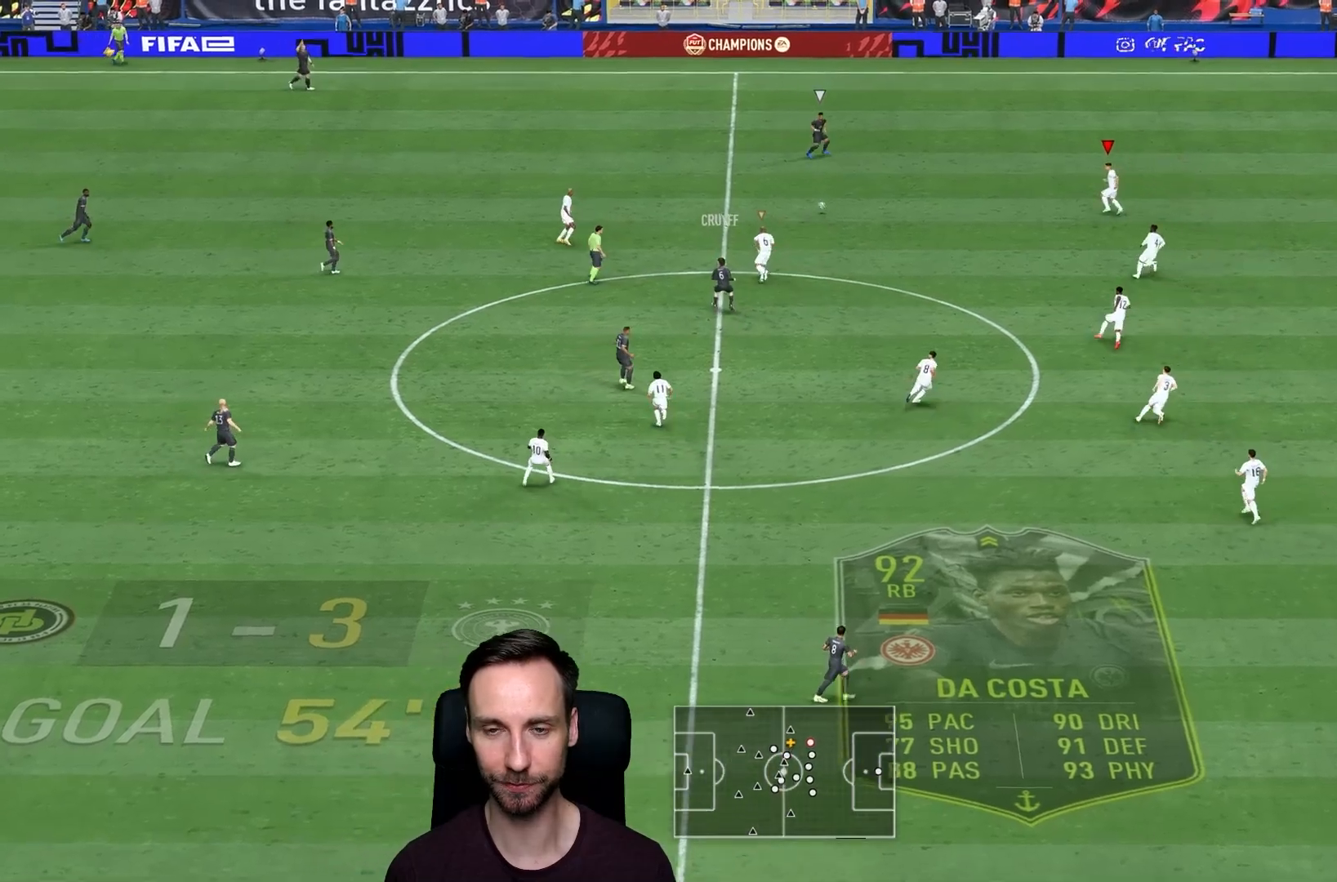
{"buttons": ["R2"], "left_stick": "up", "right_stick": "center", "events": [[234, "left_stick", "up"]]}
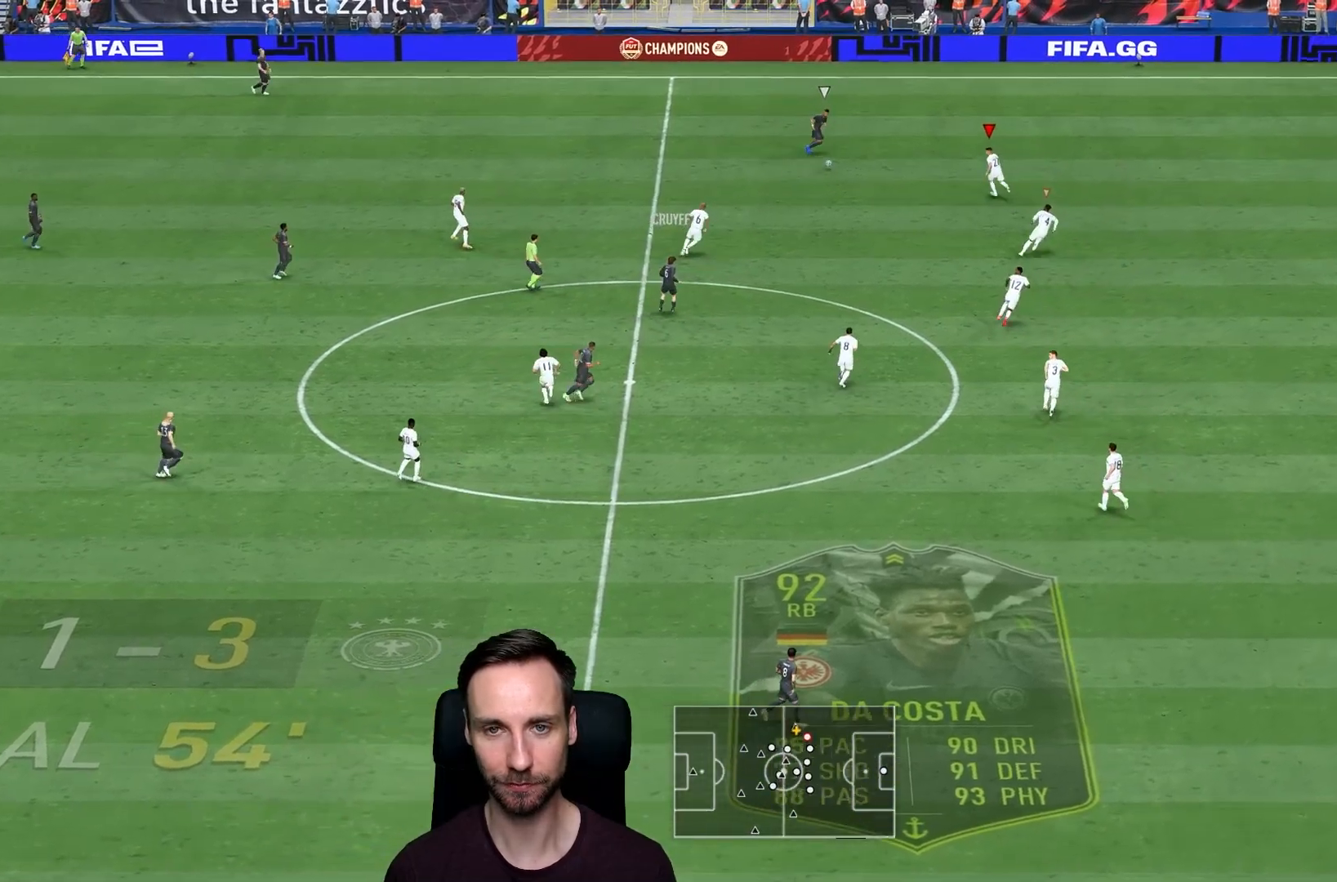
{"buttons": ["R2"], "left_stick": "up", "right_stick": "center", "events": []}
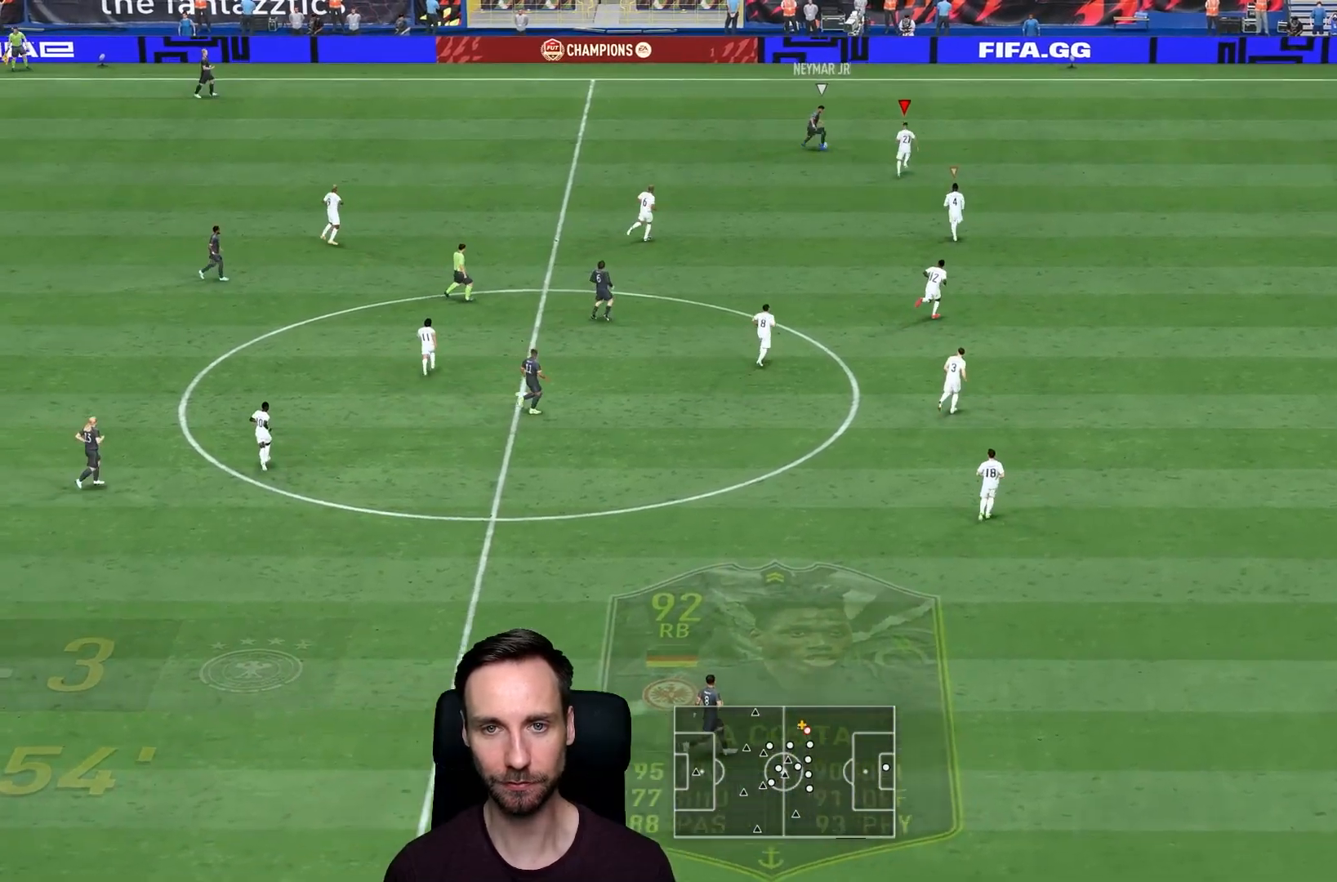
{"buttons": ["R2"], "left_stick": "up", "right_stick": "center", "events": []}
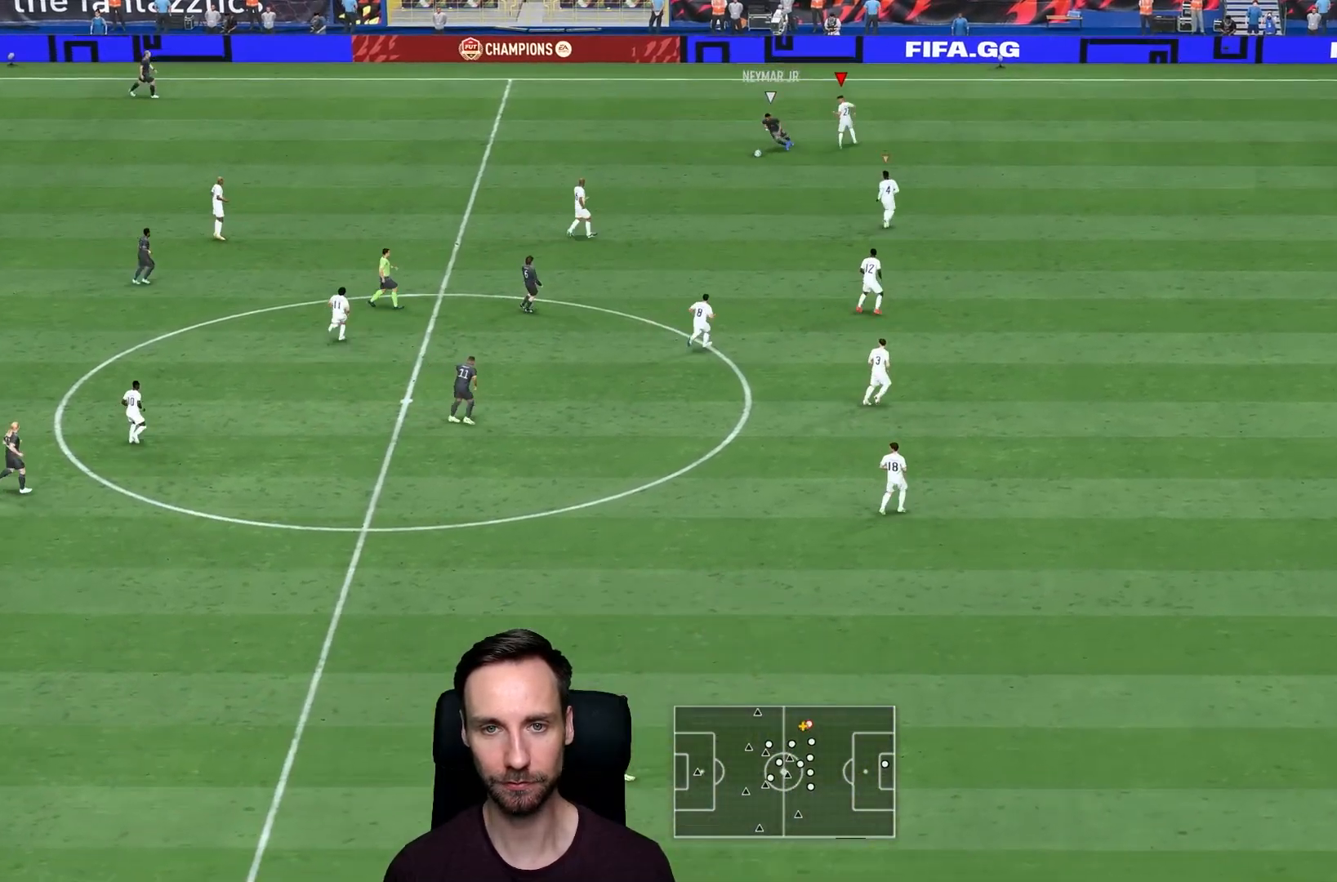
{"buttons": ["L2", "R2"], "left_stick": "up-left", "right_stick": "center", "events": [[33, "right_stick", "down"], [133, "right_stick", "center"], [166, "L2", "down"], [200, "left_stick", "up-left"]]}
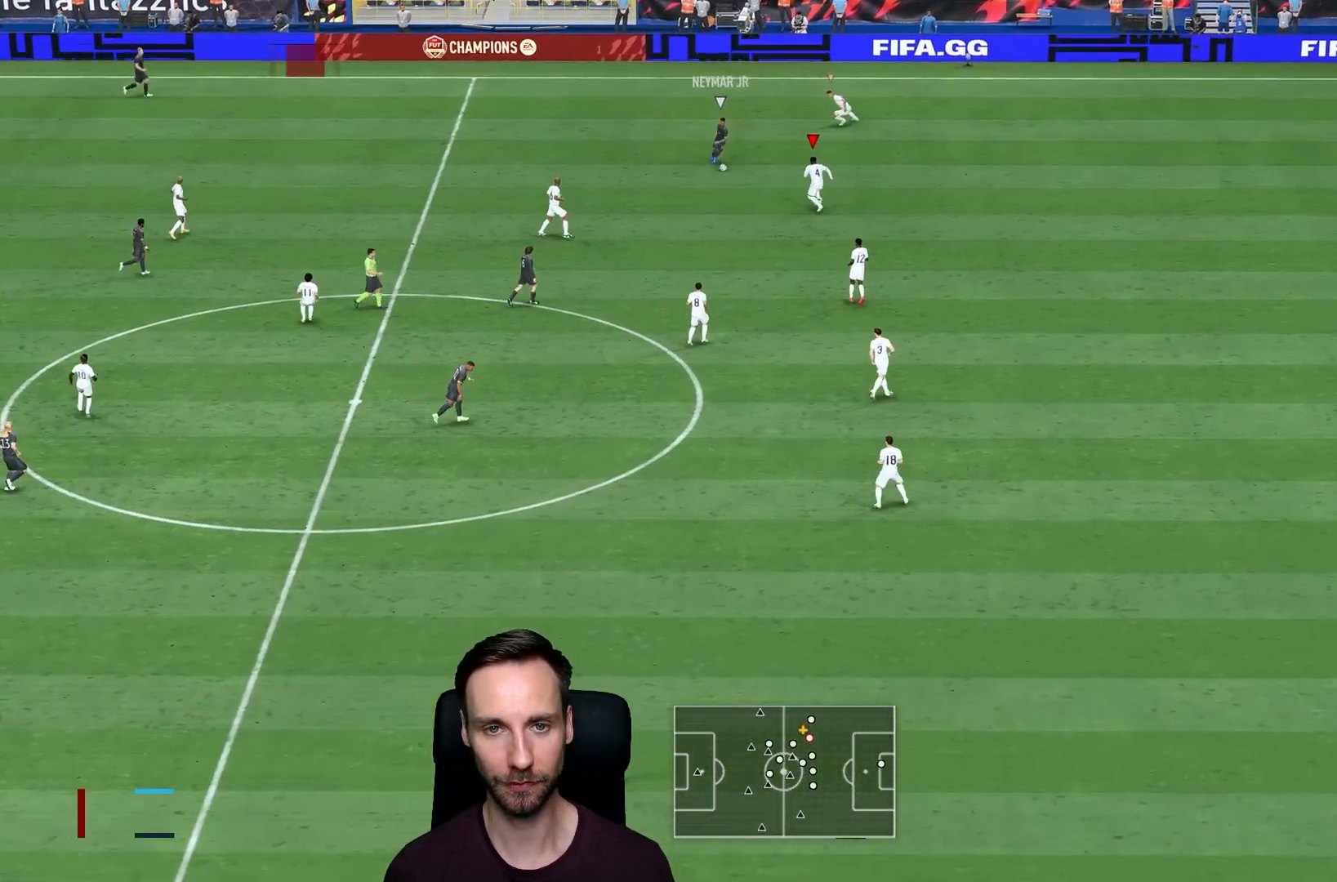
{"buttons": ["CIRCLE", "L2", "R2"], "left_stick": "up", "right_stick": "center", "events": [[184, "left_stick", "up"], [350, "CIRCLE", "down"], [350, "left_stick", "up-left"], [484, "left_stick", "up"]]}
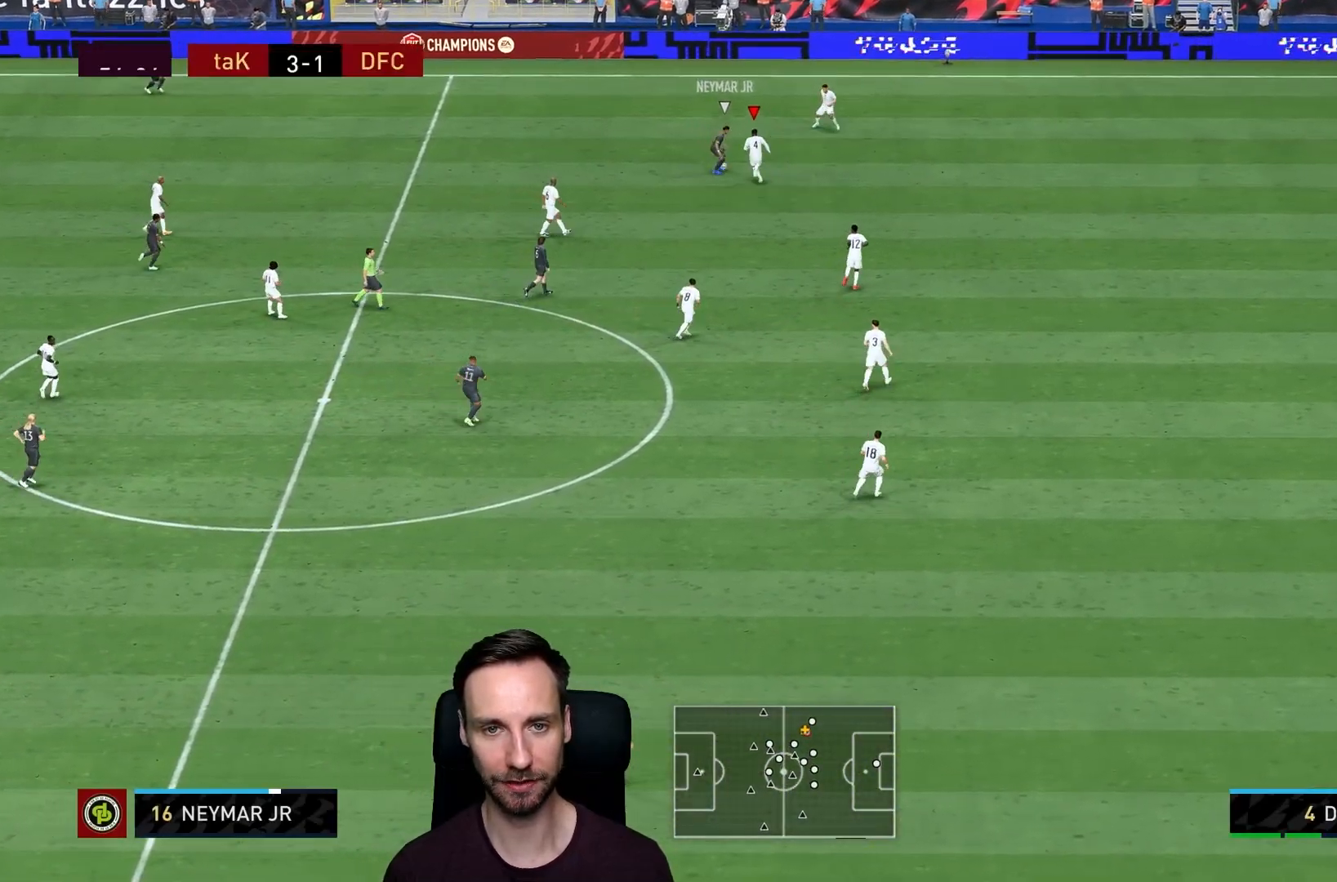
{"buttons": ["L2", "R2"], "left_stick": "up-left", "right_stick": "center", "events": [[16, "CIRCLE", "up"], [200, "left_stick", "up-right"], [483, "left_stick", "up-left"]]}
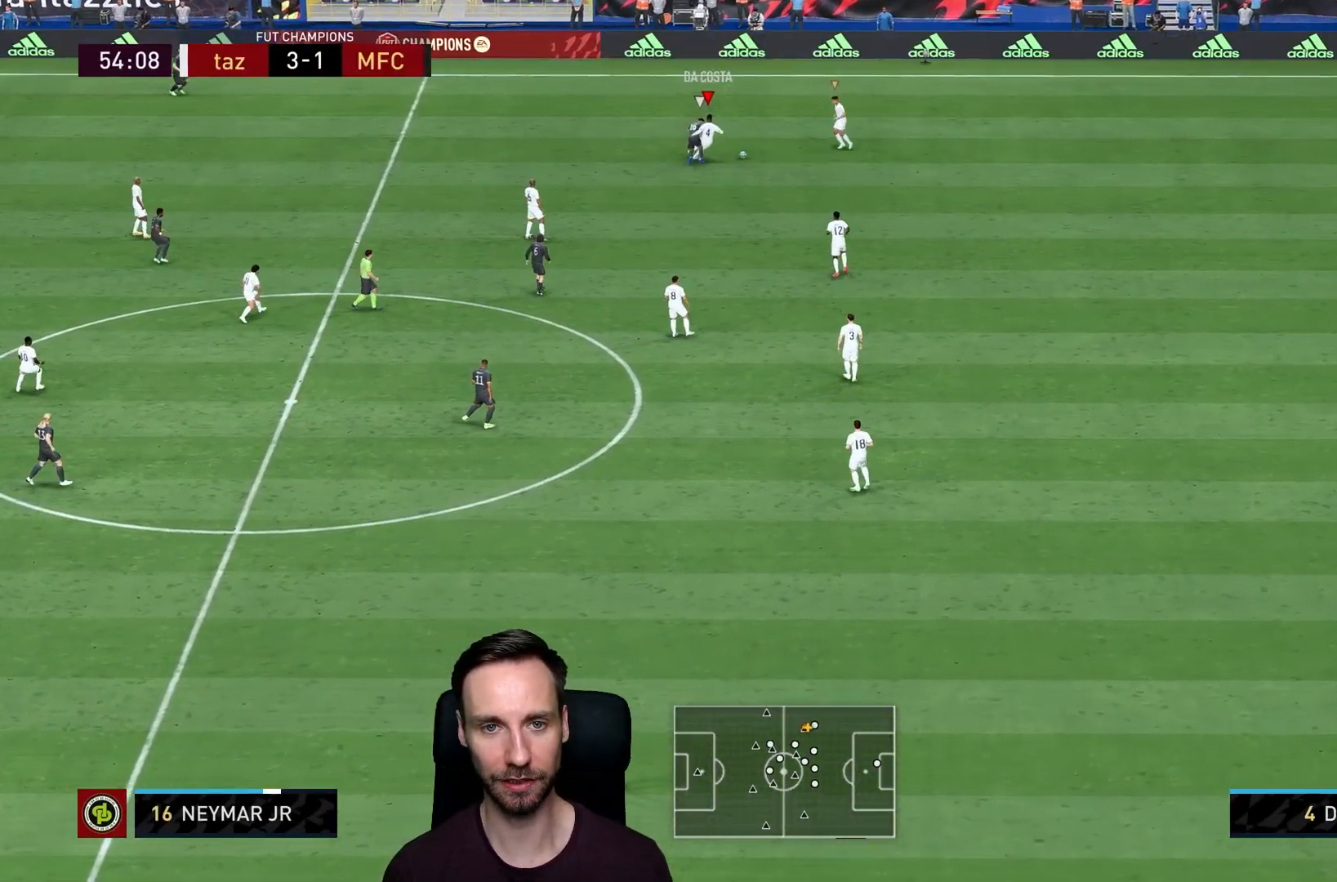
{"buttons": [], "left_stick": "right", "right_stick": "center", "events": [[334, "left_stick", "right"], [417, "L2", "up"], [467, "R2", "up"]]}
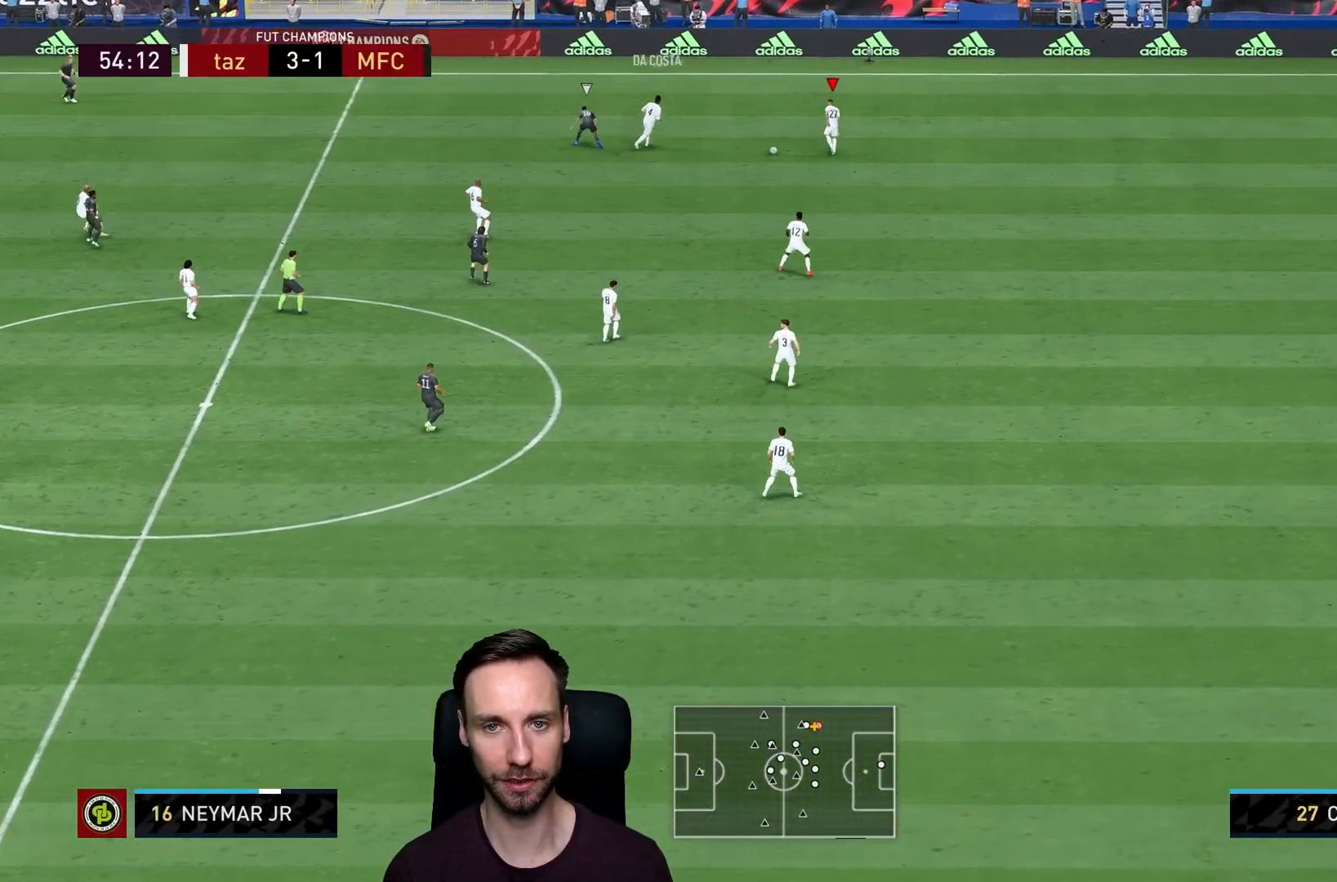
{"buttons": ["CROSS"], "left_stick": "down", "right_stick": "center", "events": [[33, "left_stick", "down"], [500, "CROSS", "down"]]}
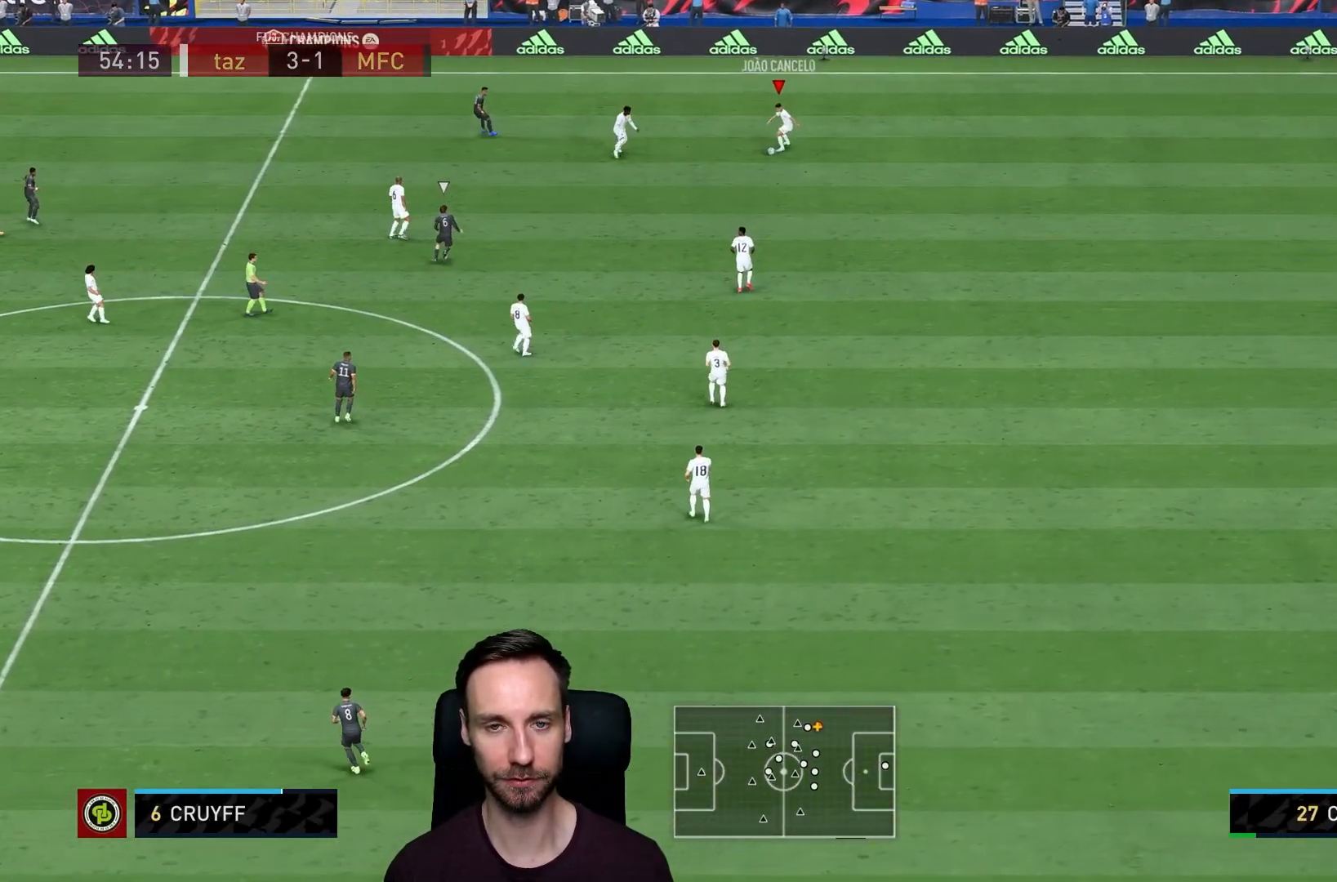
{"buttons": [], "left_stick": "down", "right_stick": "center", "events": [[200, "CROSS", "up"]]}
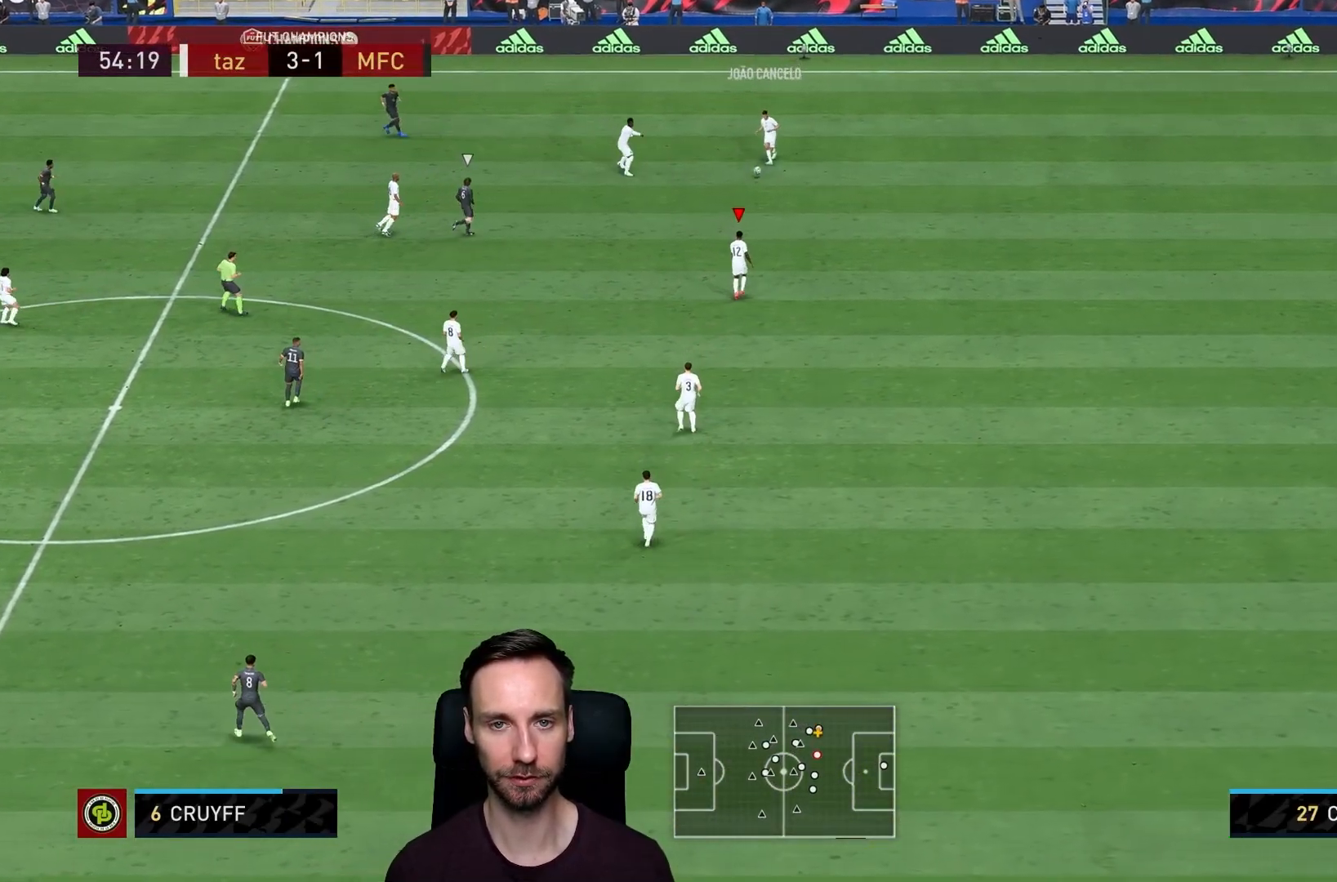
{"buttons": [], "left_stick": "down", "right_stick": "center", "events": []}
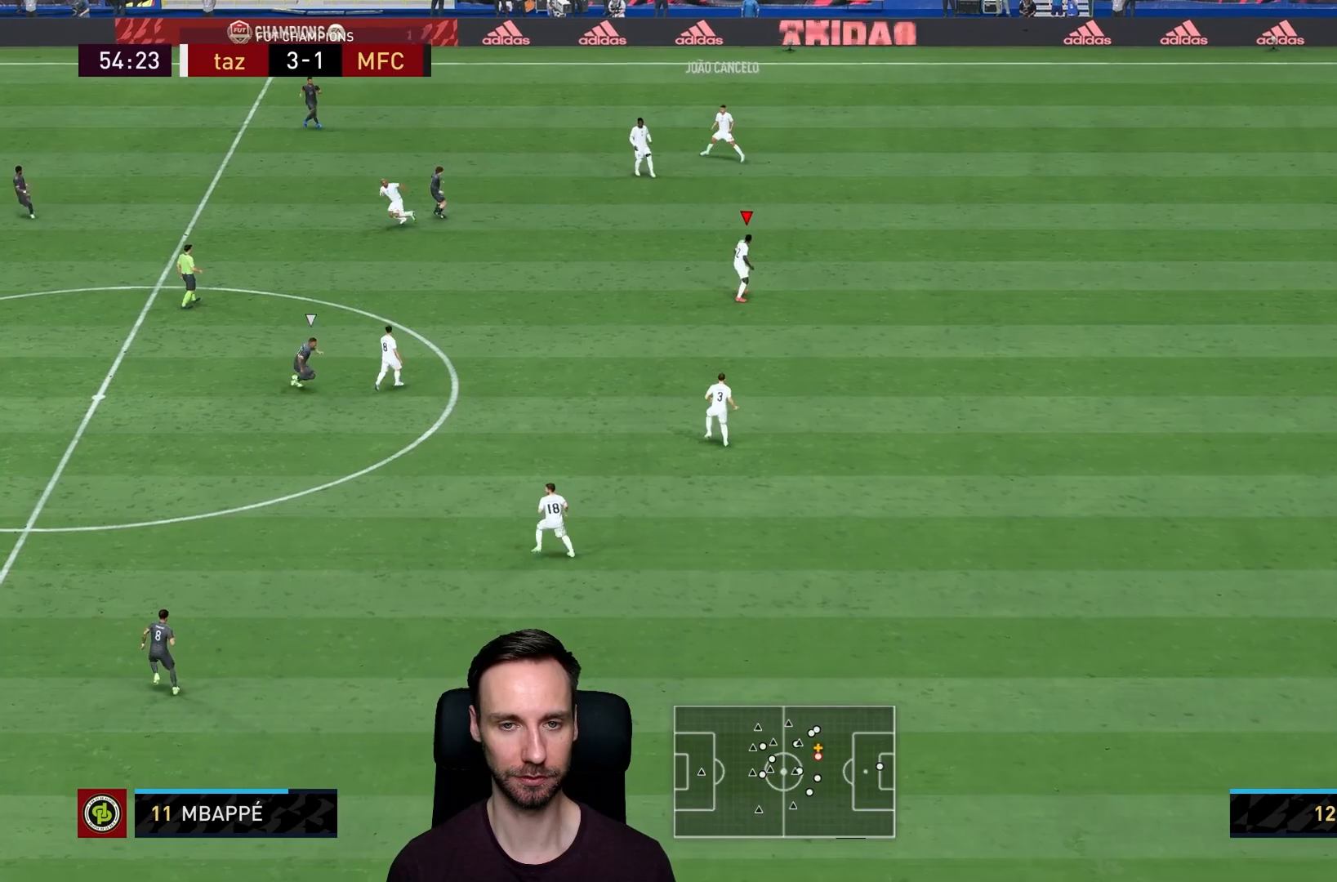
{"buttons": [], "left_stick": "down", "right_stick": "center", "events": []}
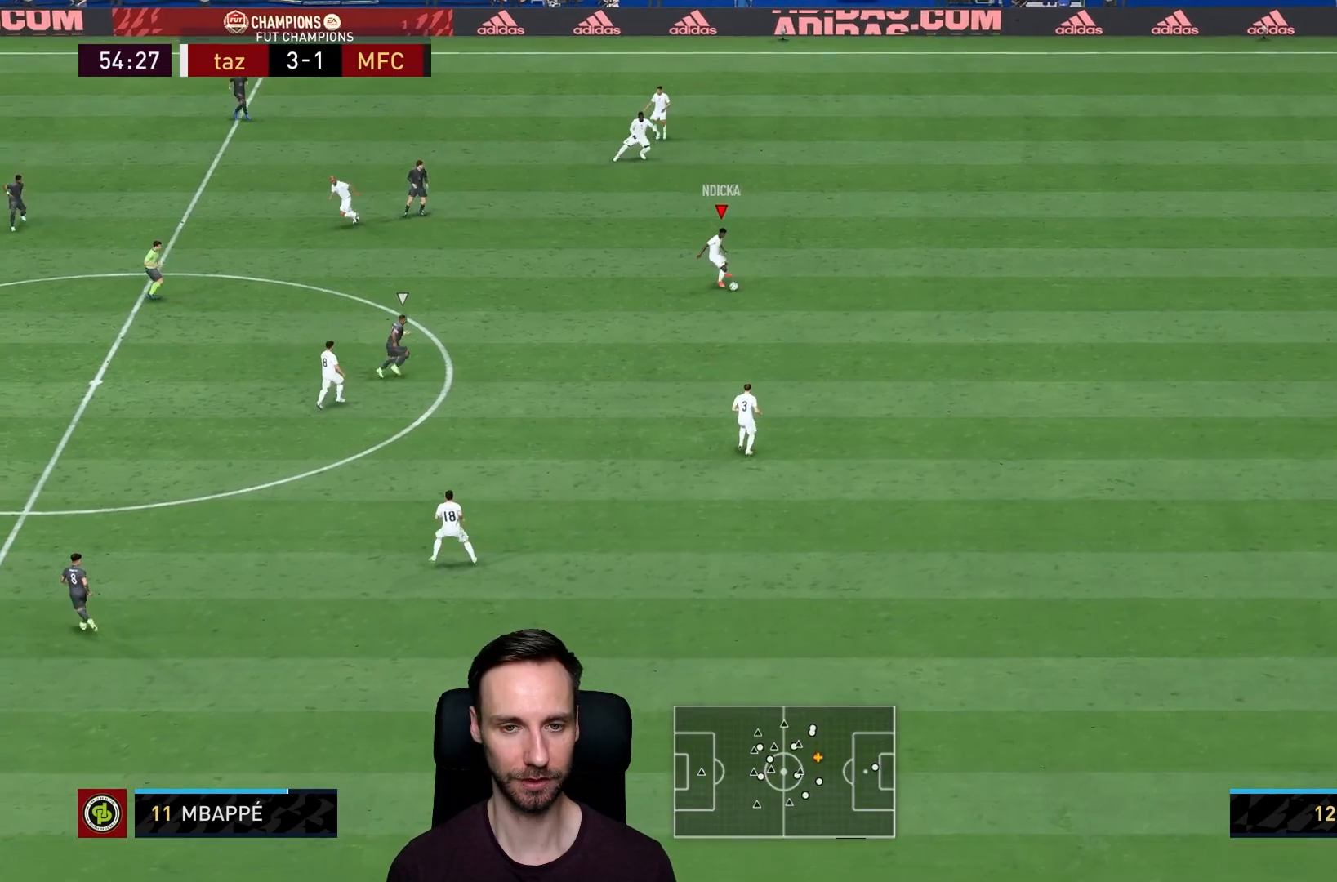
{"buttons": [], "left_stick": "up", "right_stick": "center", "events": [[250, "left_stick", "up"]]}
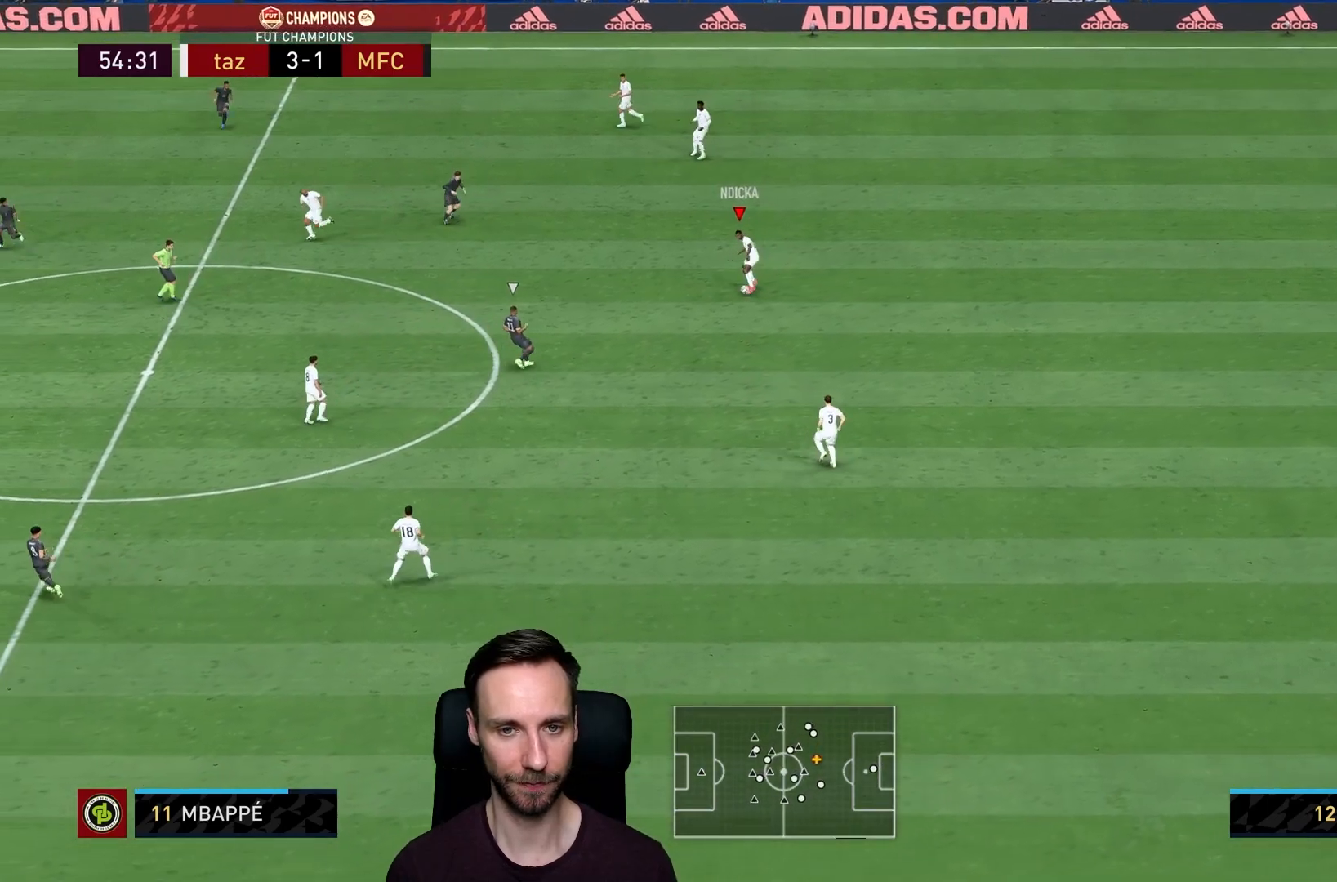
{"buttons": [], "left_stick": "left", "right_stick": "center", "events": [[50, "left_stick", "up-left"], [150, "left_stick", "left"]]}
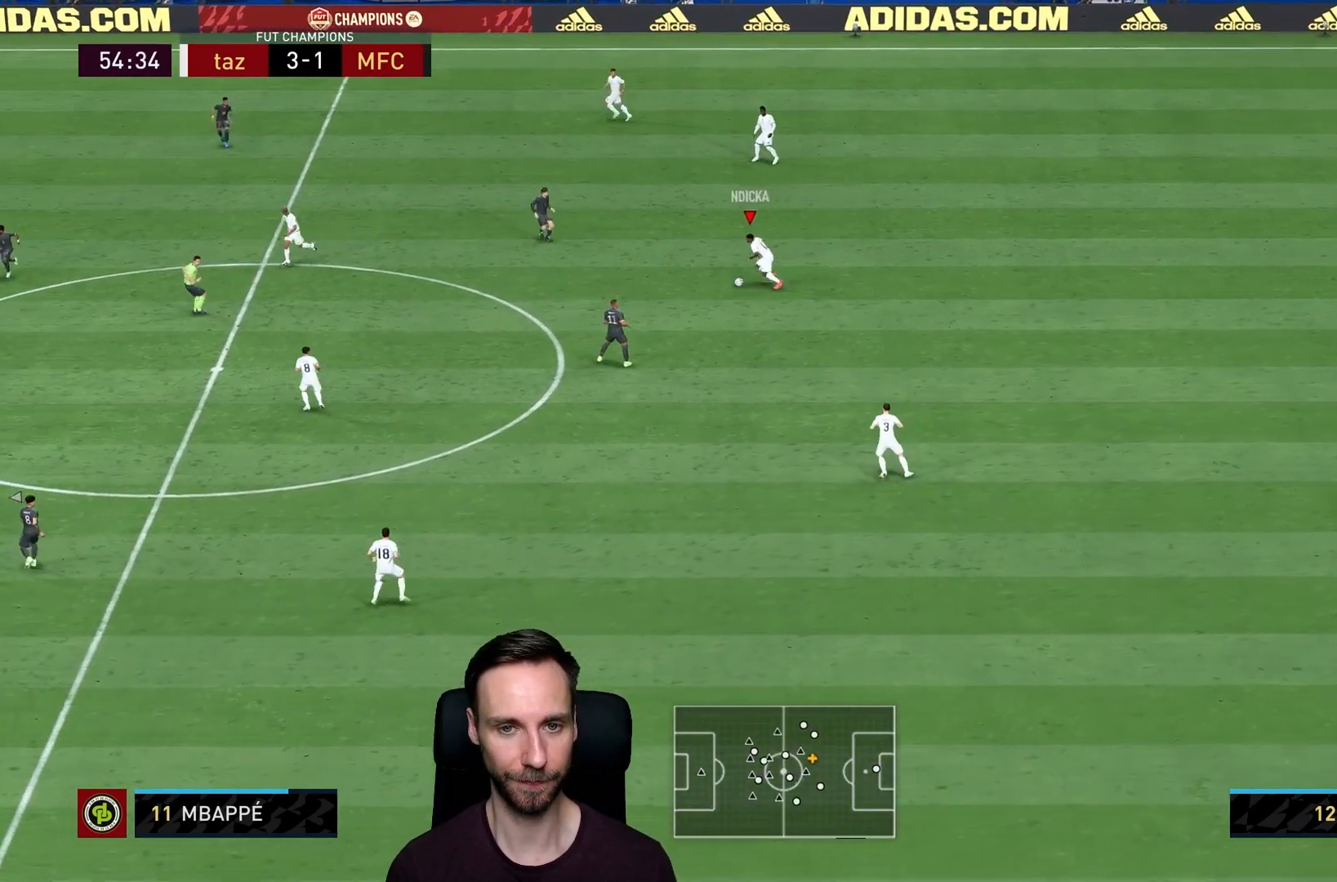
{"buttons": [], "left_stick": "down-left", "right_stick": "center", "events": [[33, "CROSS", "down"], [200, "CROSS", "up"], [400, "left_stick", "down-left"]]}
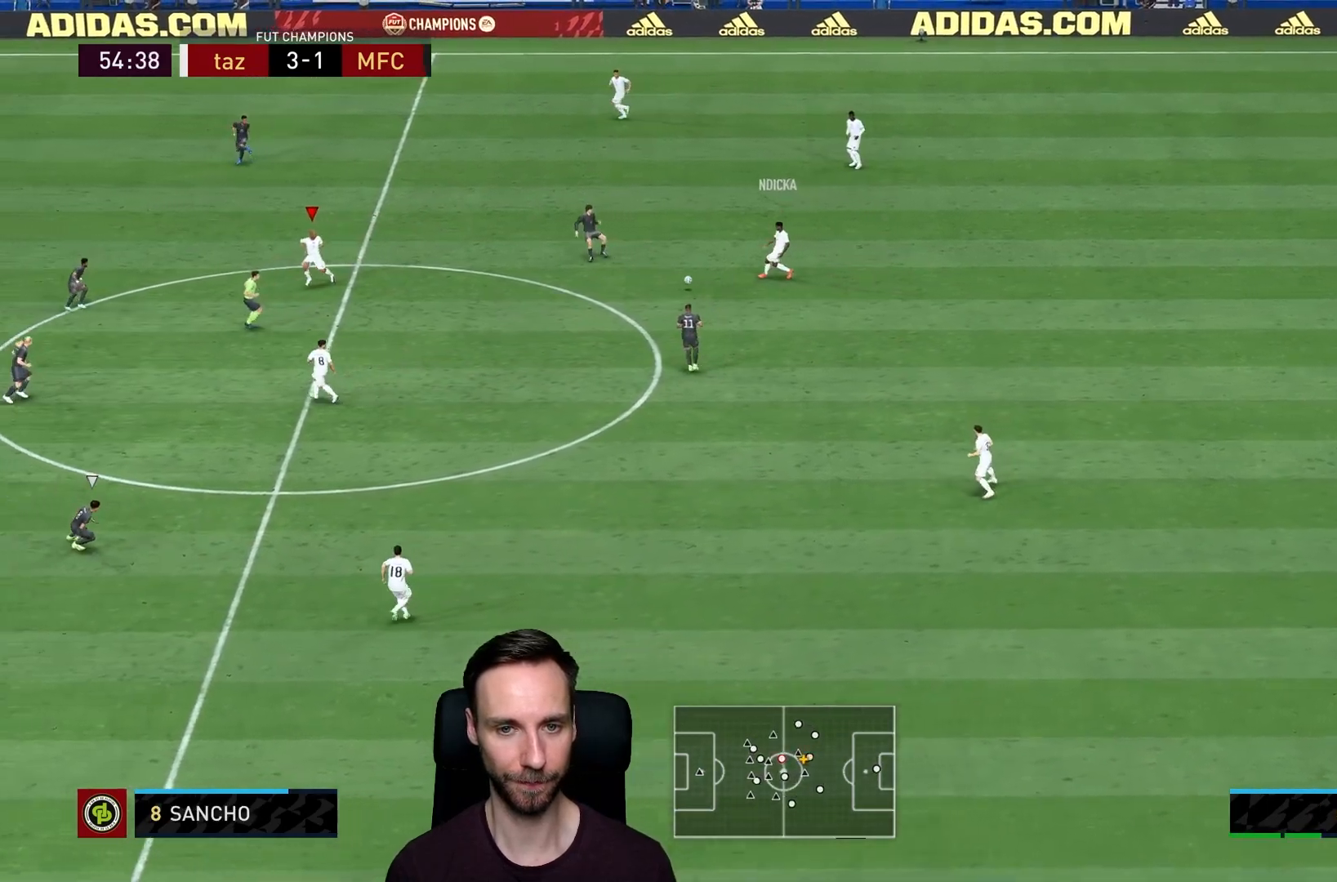
{"buttons": [], "left_stick": "center", "right_stick": "center", "events": [[467, "left_stick", "center"]]}
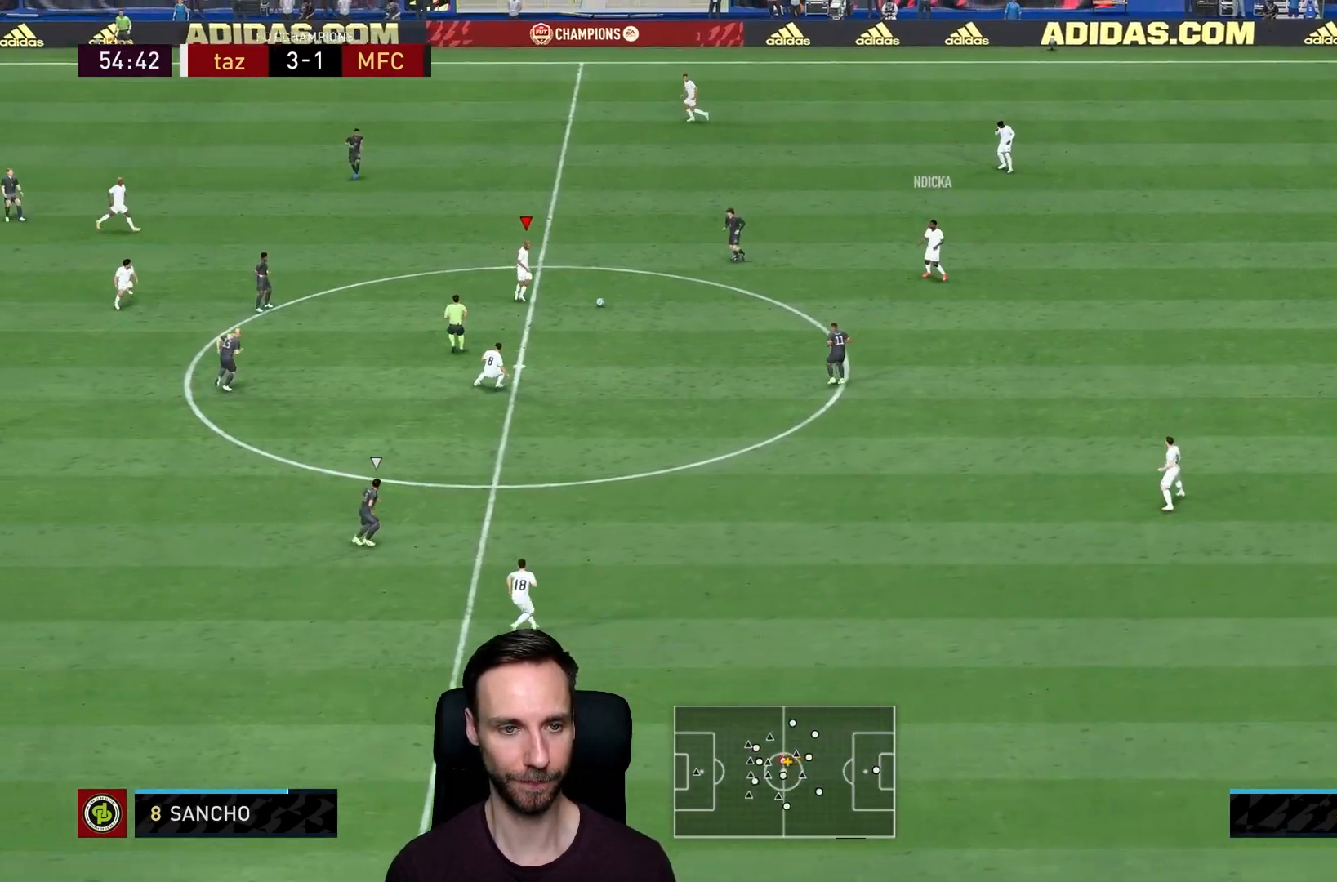
{"buttons": ["CROSS", "R1"], "left_stick": "up-left", "right_stick": "center", "events": [[33, "left_stick", "up"], [333, "left_stick", "up-left"], [483, "CROSS", "down"], [483, "R1", "down"]]}
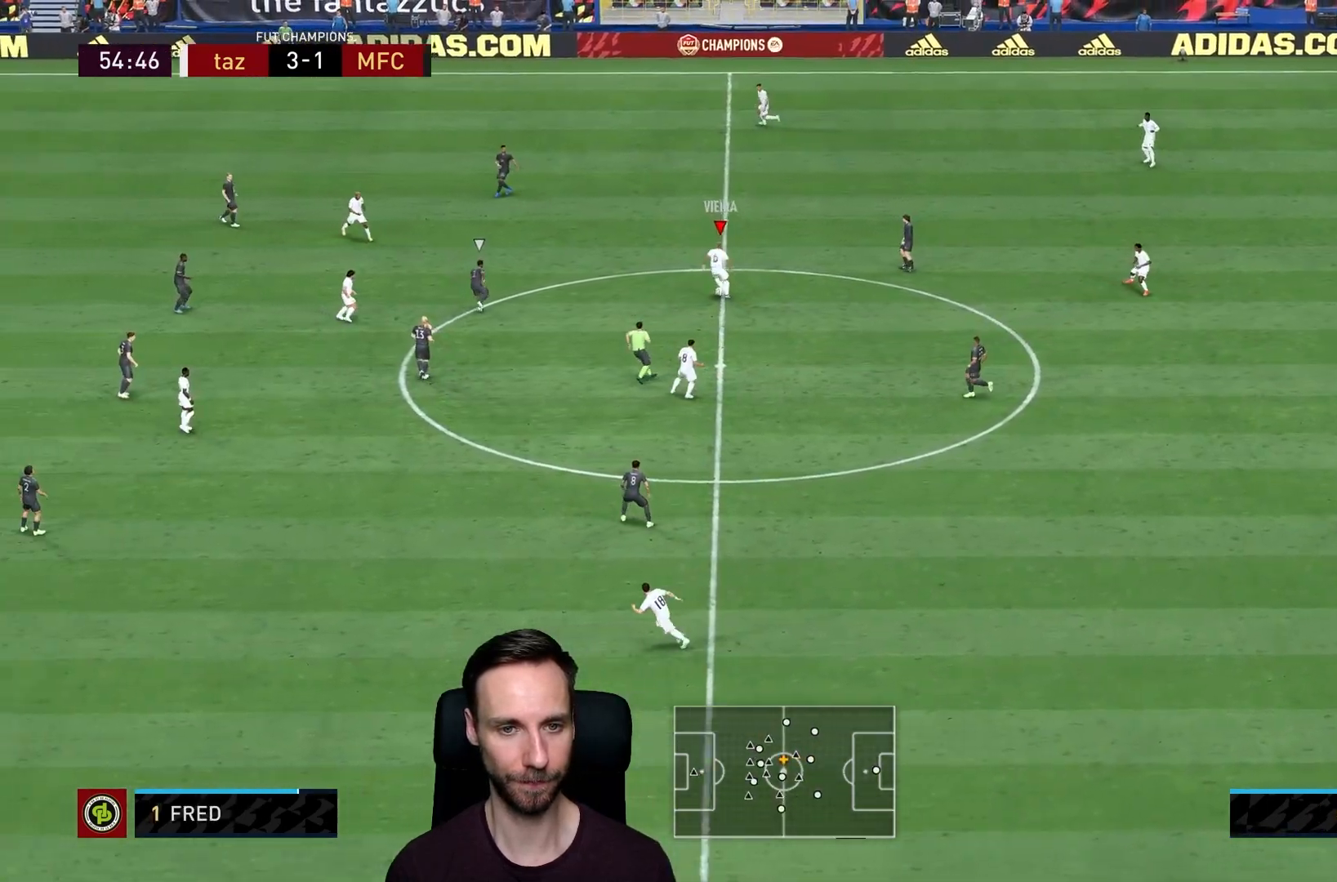
{"buttons": [], "left_stick": "up-left", "right_stick": "center", "events": [[117, "R1", "up"], [150, "CROSS", "up"]]}
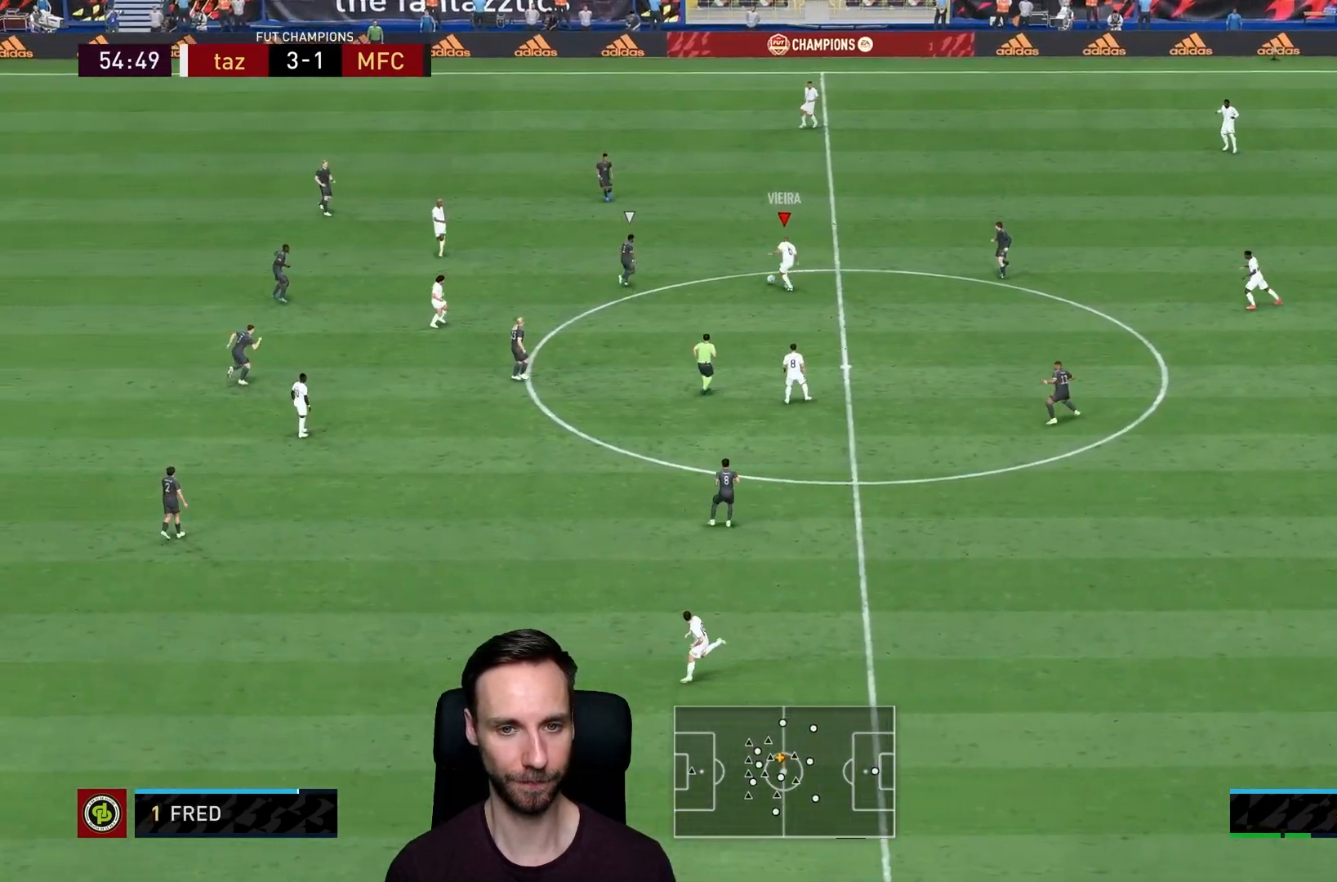
{"buttons": [], "left_stick": "left", "right_stick": "center", "events": [[33, "left_stick", "left"]]}
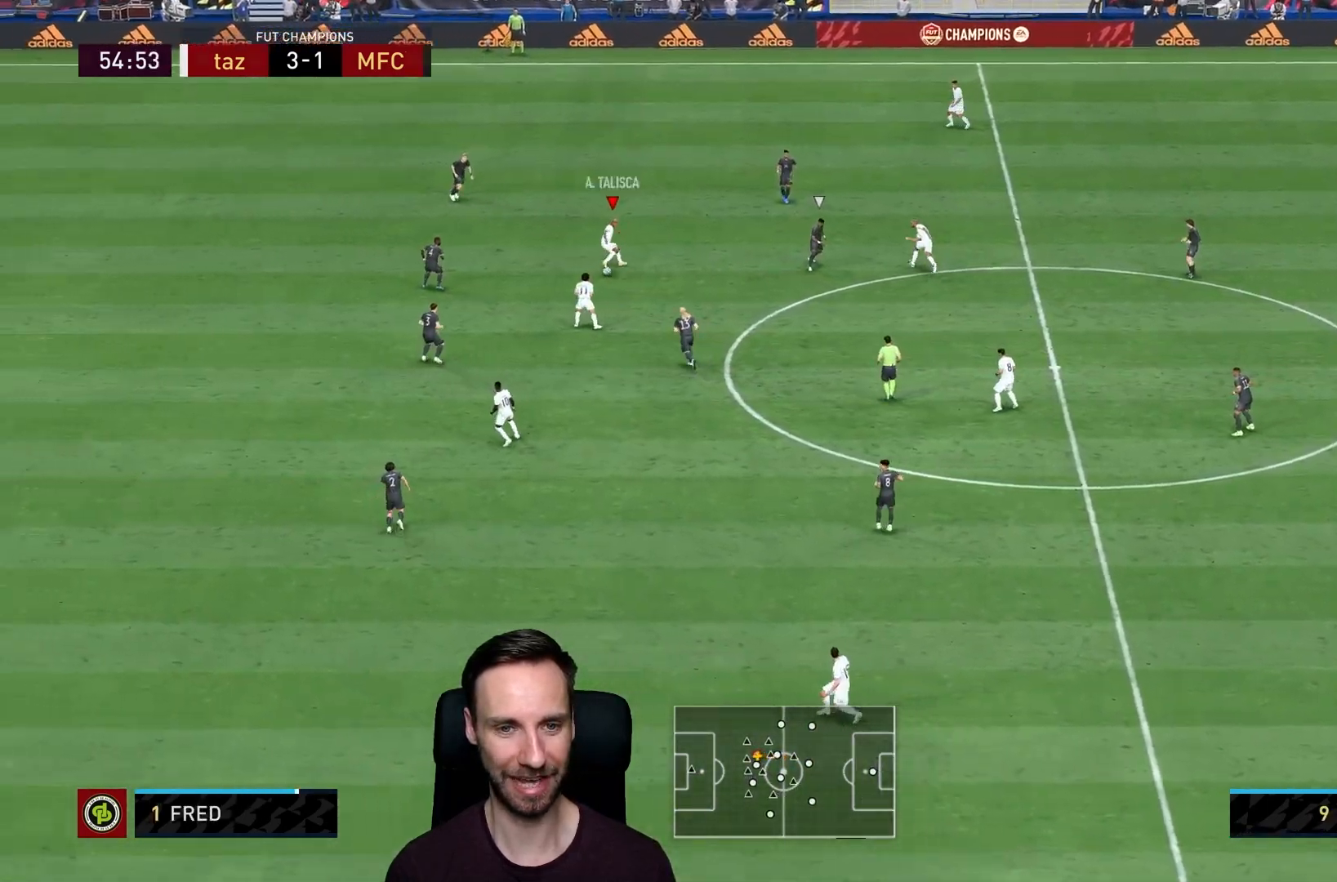
{"buttons": [], "left_stick": "down", "right_stick": "center", "events": [[167, "left_stick", "down"]]}
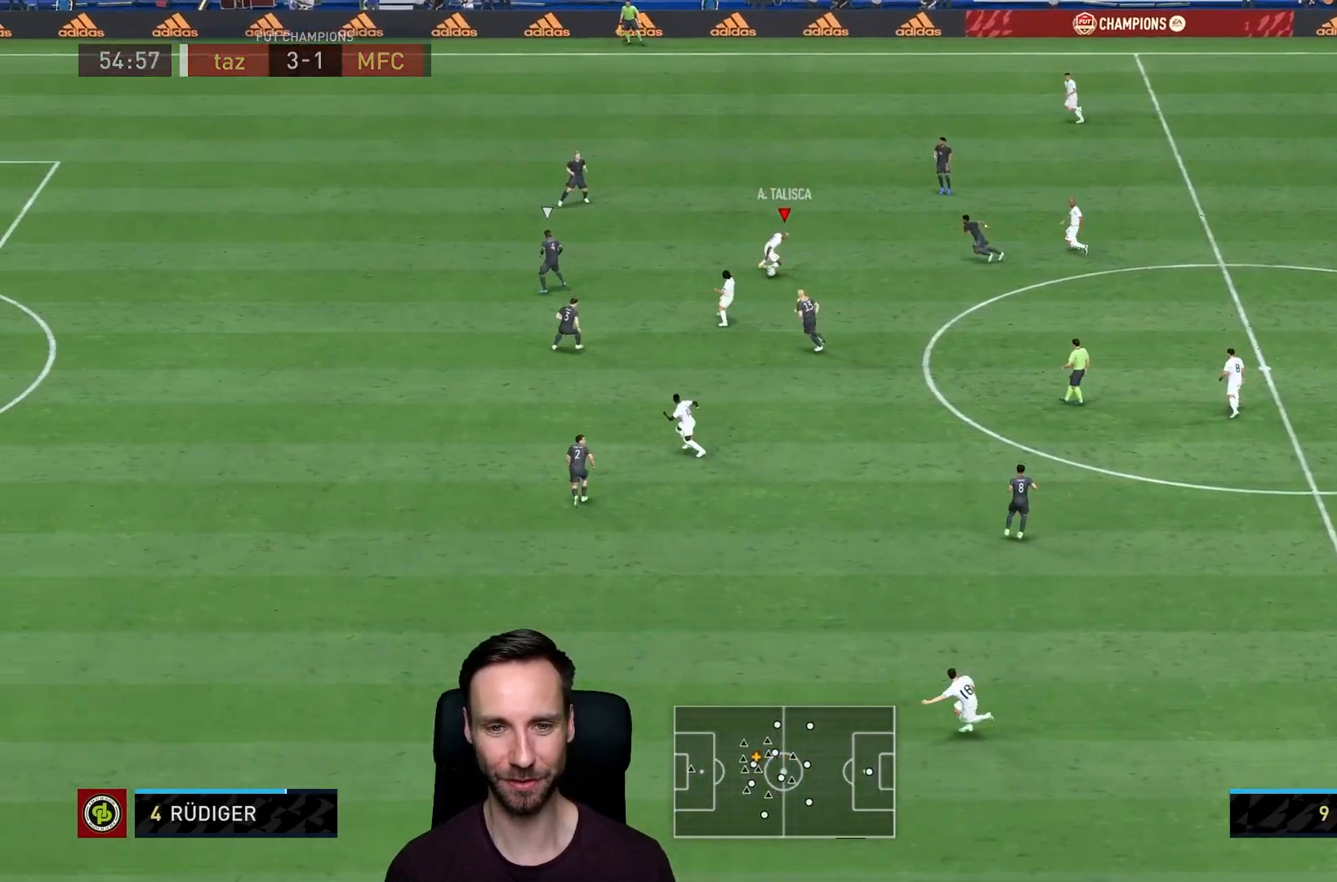
{"buttons": [], "left_stick": "up-left", "right_stick": "center", "events": [[17, "left_stick", "left"], [200, "left_stick", "up-left"], [250, "L1", "down"], [384, "L1", "up"]]}
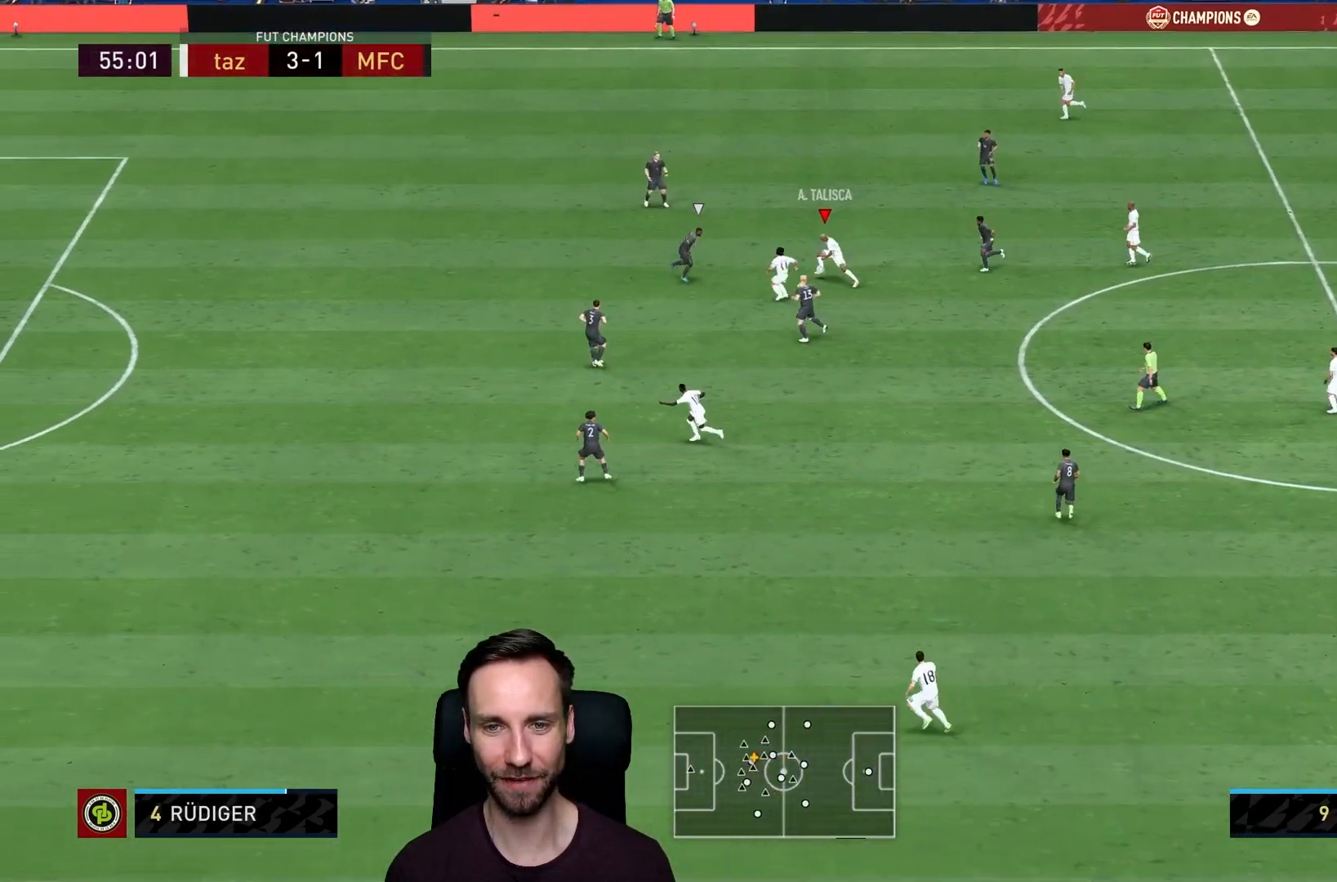
{"buttons": ["TRIANGLE"], "left_stick": "up", "right_stick": "center", "events": [[184, "left_stick", "up-right"], [384, "left_stick", "up"], [417, "TRIANGLE", "down"]]}